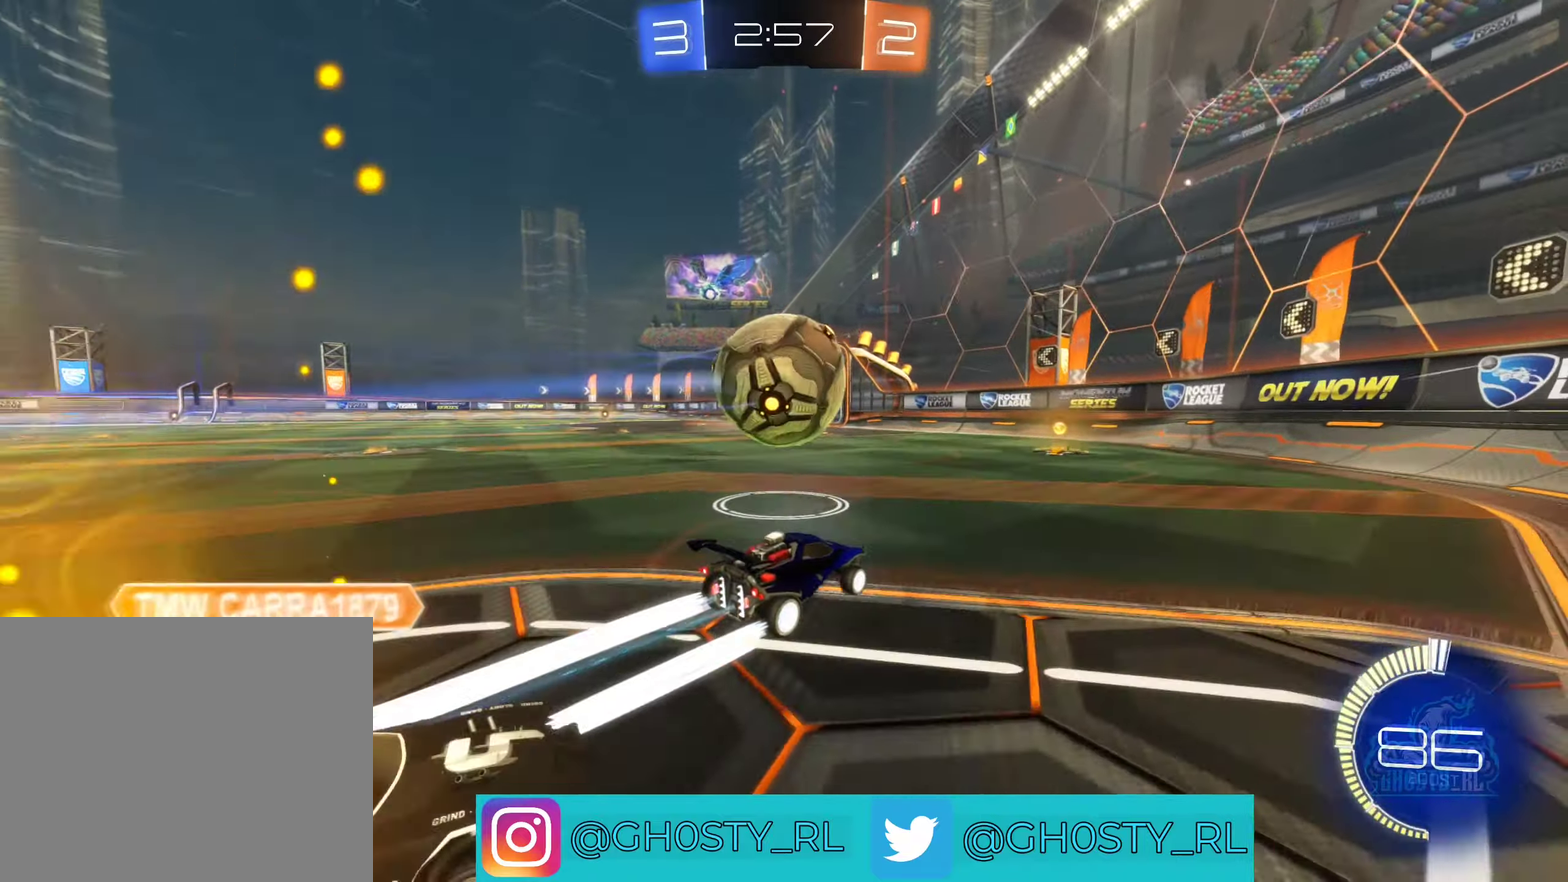
Gameplay with a controller (Xbox layout); each line is a JSON object with the inputs held at the frame after it. "events" lists button and stick changes between this image and that frame as [ms after this image, input, new state], when the widget could be followed in between.
{"buttons": [], "left_stick": "right", "right_stick": "center", "events": [[117, "B", "down"], [233, "B", "up"], [283, "R2", "up"], [500, "left_stick", "right"]]}
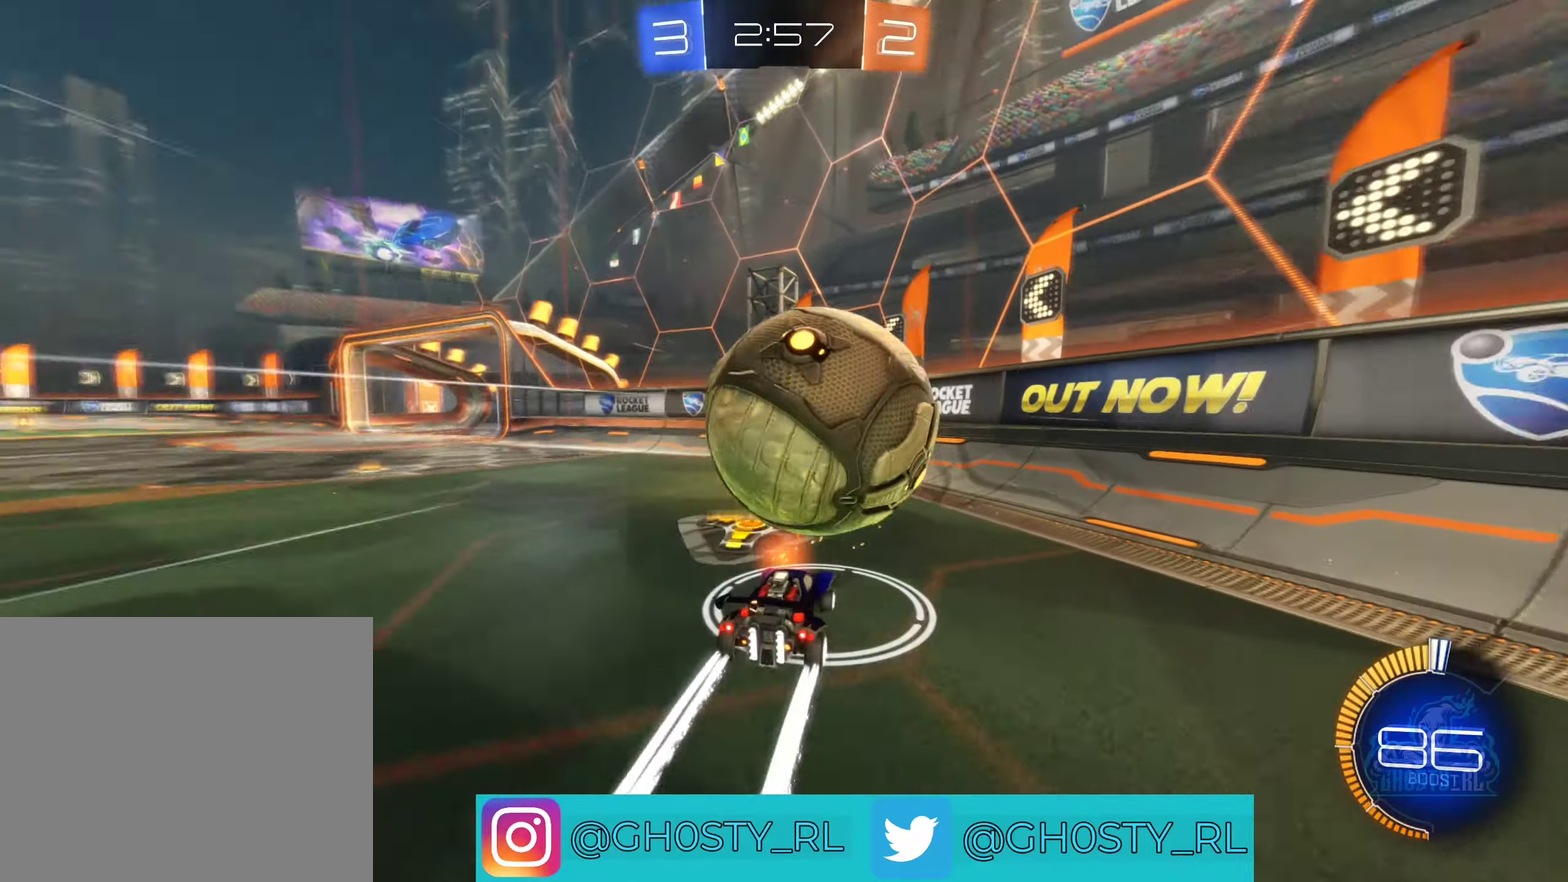
{"buttons": ["R2"], "left_stick": "left", "right_stick": "center", "events": [[367, "left_stick", "left"], [500, "R2", "down"]]}
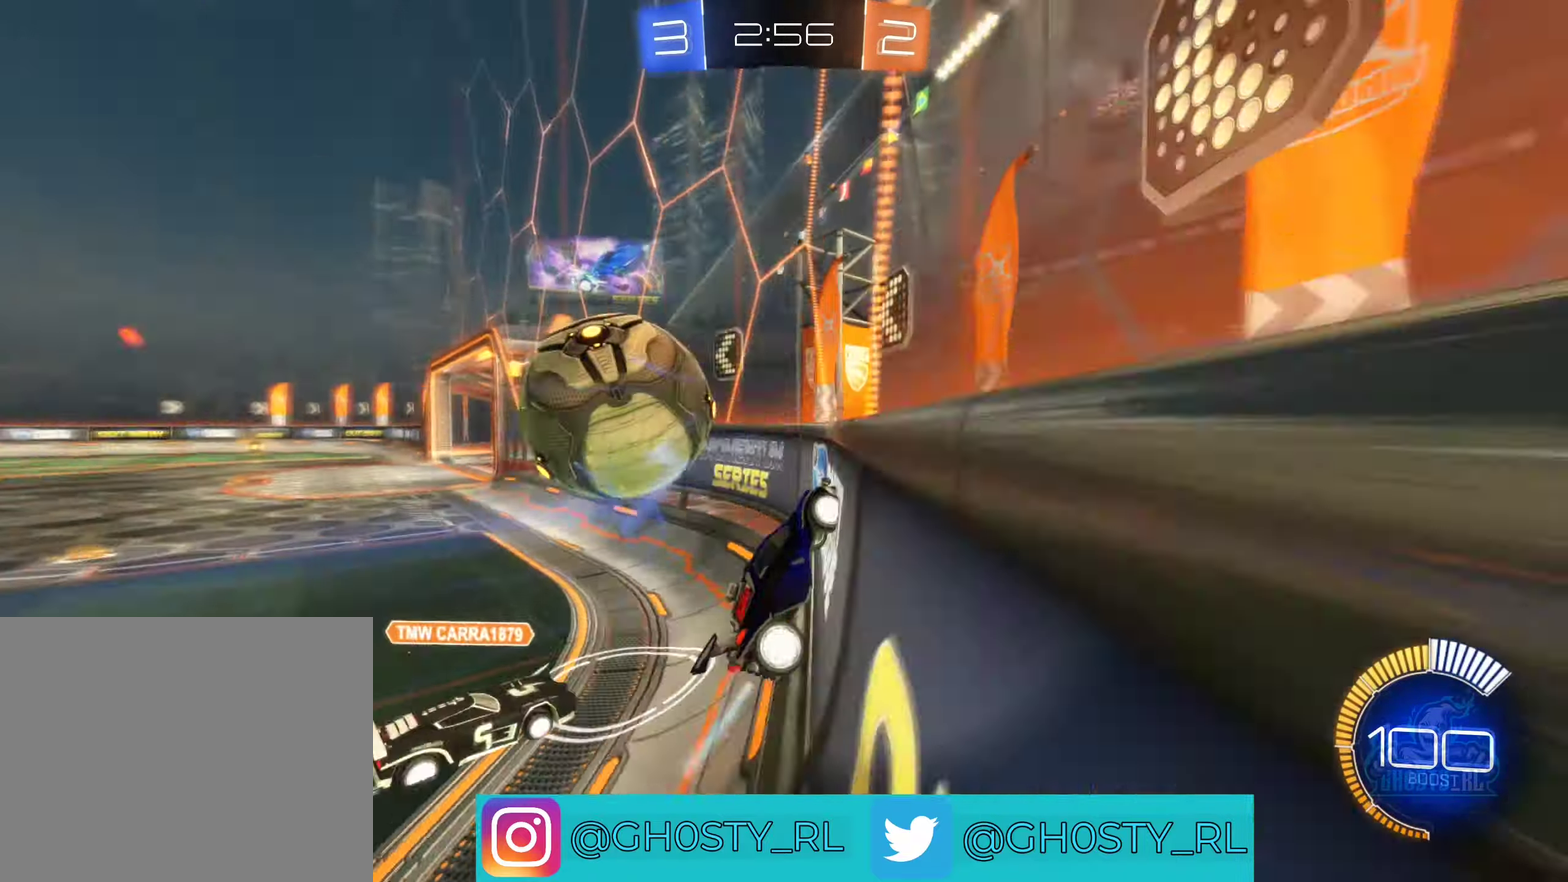
{"buttons": ["B", "R2"], "left_stick": "left", "right_stick": "center", "events": [[433, "B", "down"]]}
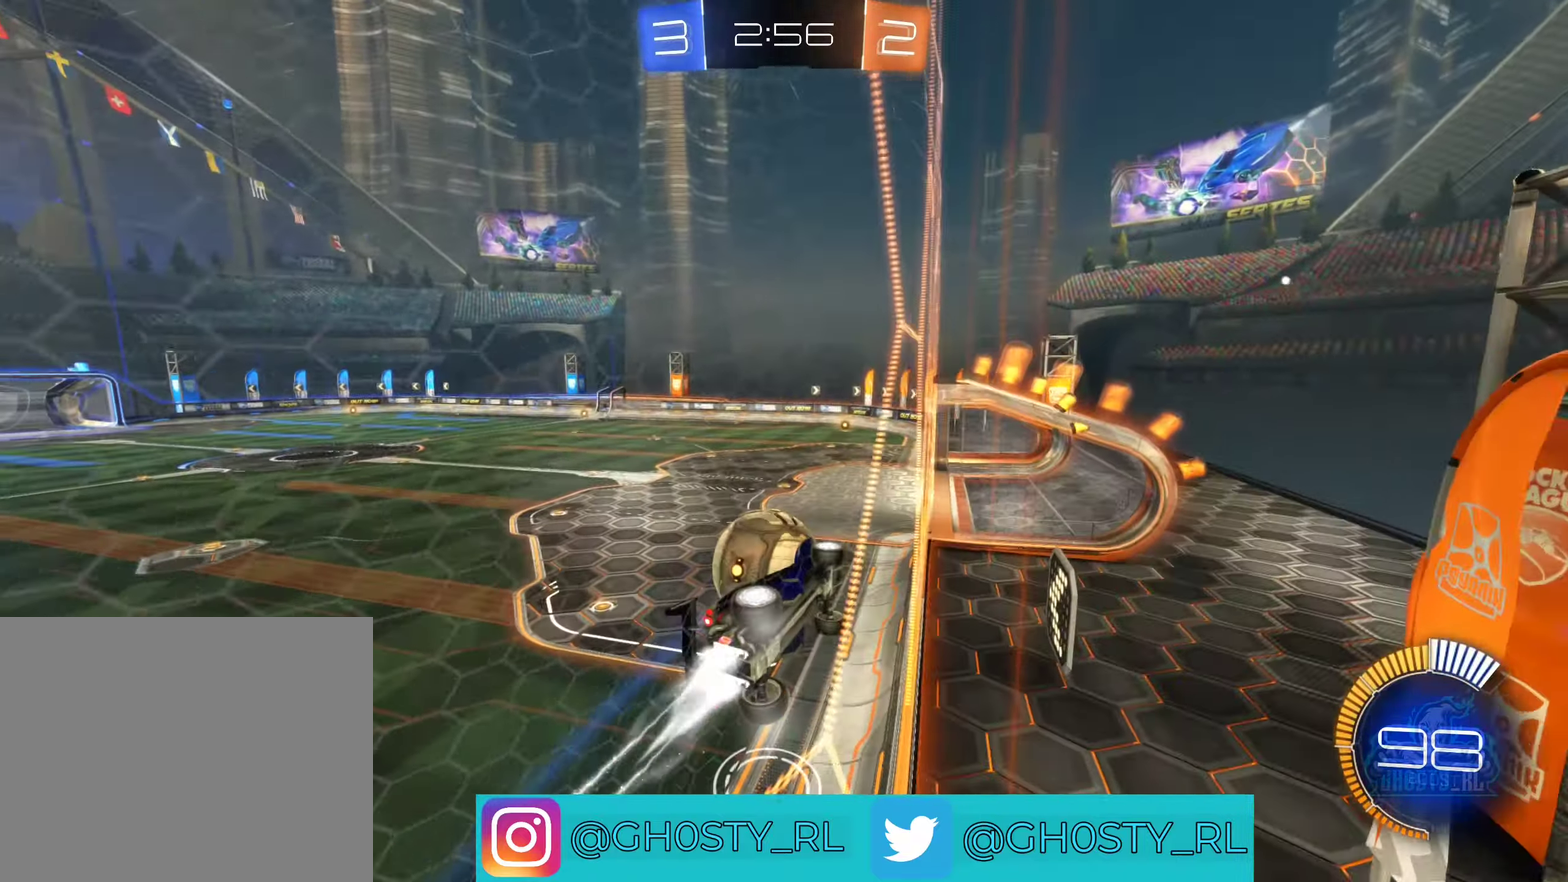
{"buttons": ["B", "R2"], "left_stick": "center", "right_stick": "center", "events": [[83, "left_stick", "center"]]}
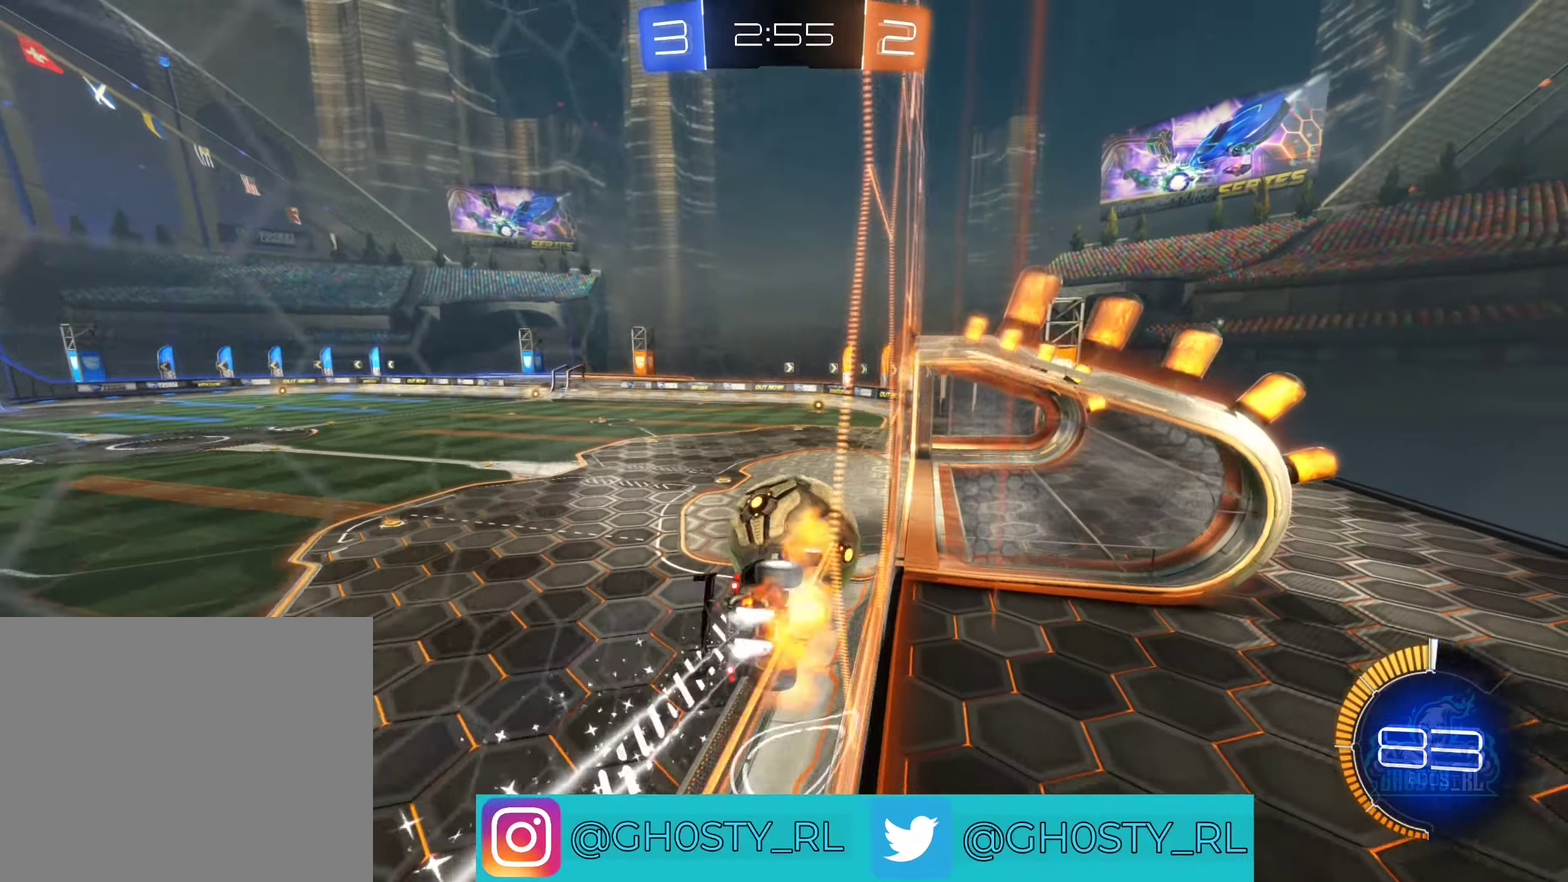
{"buttons": ["B", "R2"], "left_stick": "center", "right_stick": "center", "events": [[17, "A", "down"], [167, "A", "up"]]}
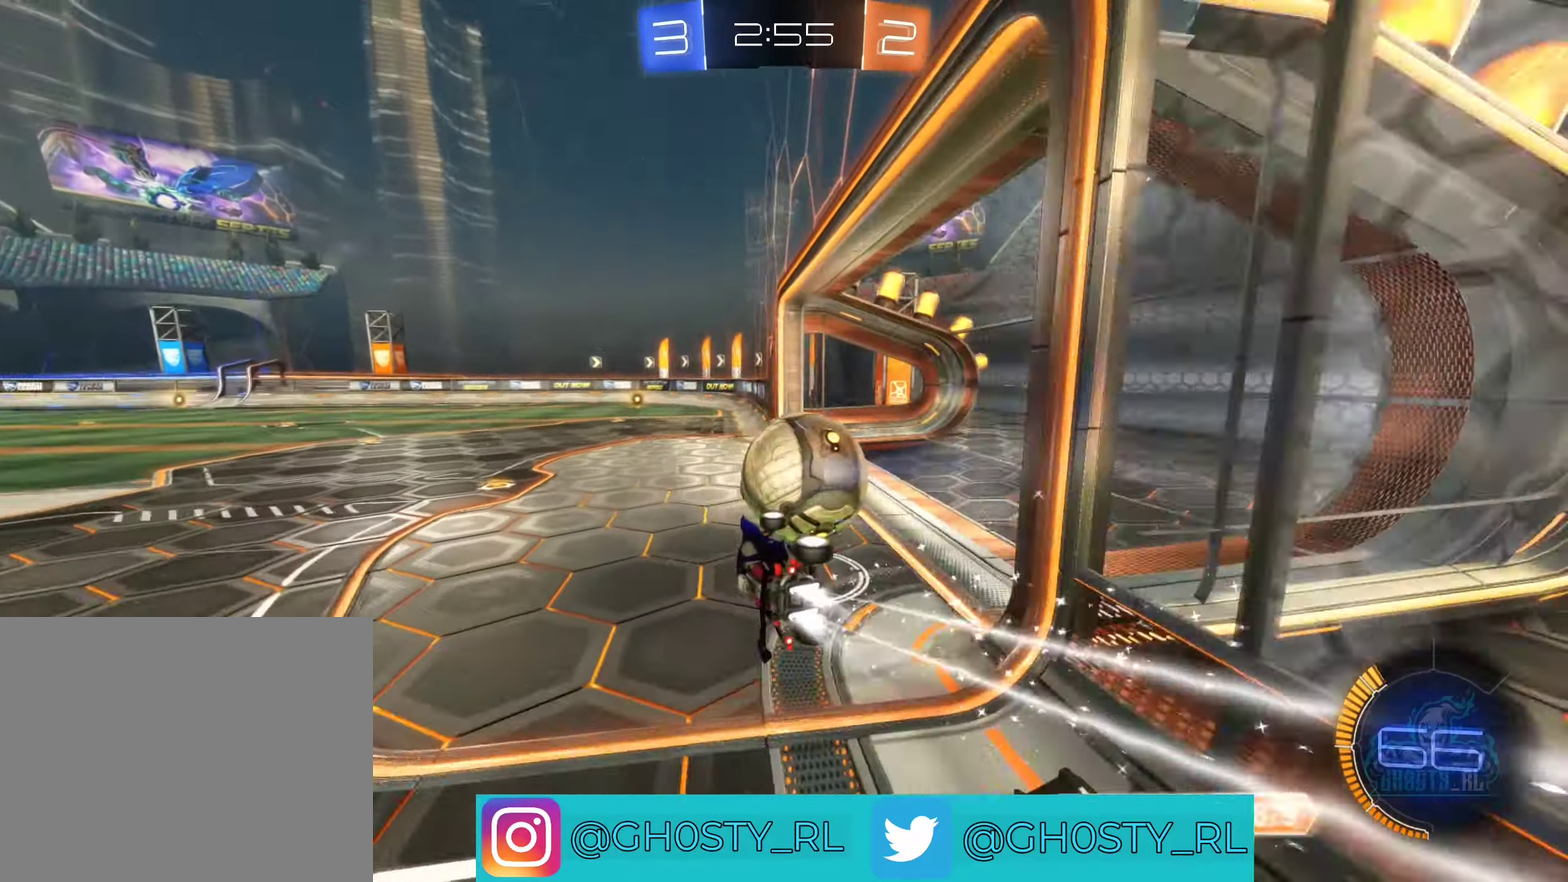
{"buttons": ["B", "R2"], "left_stick": "center", "right_stick": "center", "events": [[33, "left_stick", "right"], [117, "L1", "down"], [133, "B", "up"], [167, "left_stick", "up-right"], [283, "L1", "up"], [367, "B", "down"], [367, "left_stick", "center"]]}
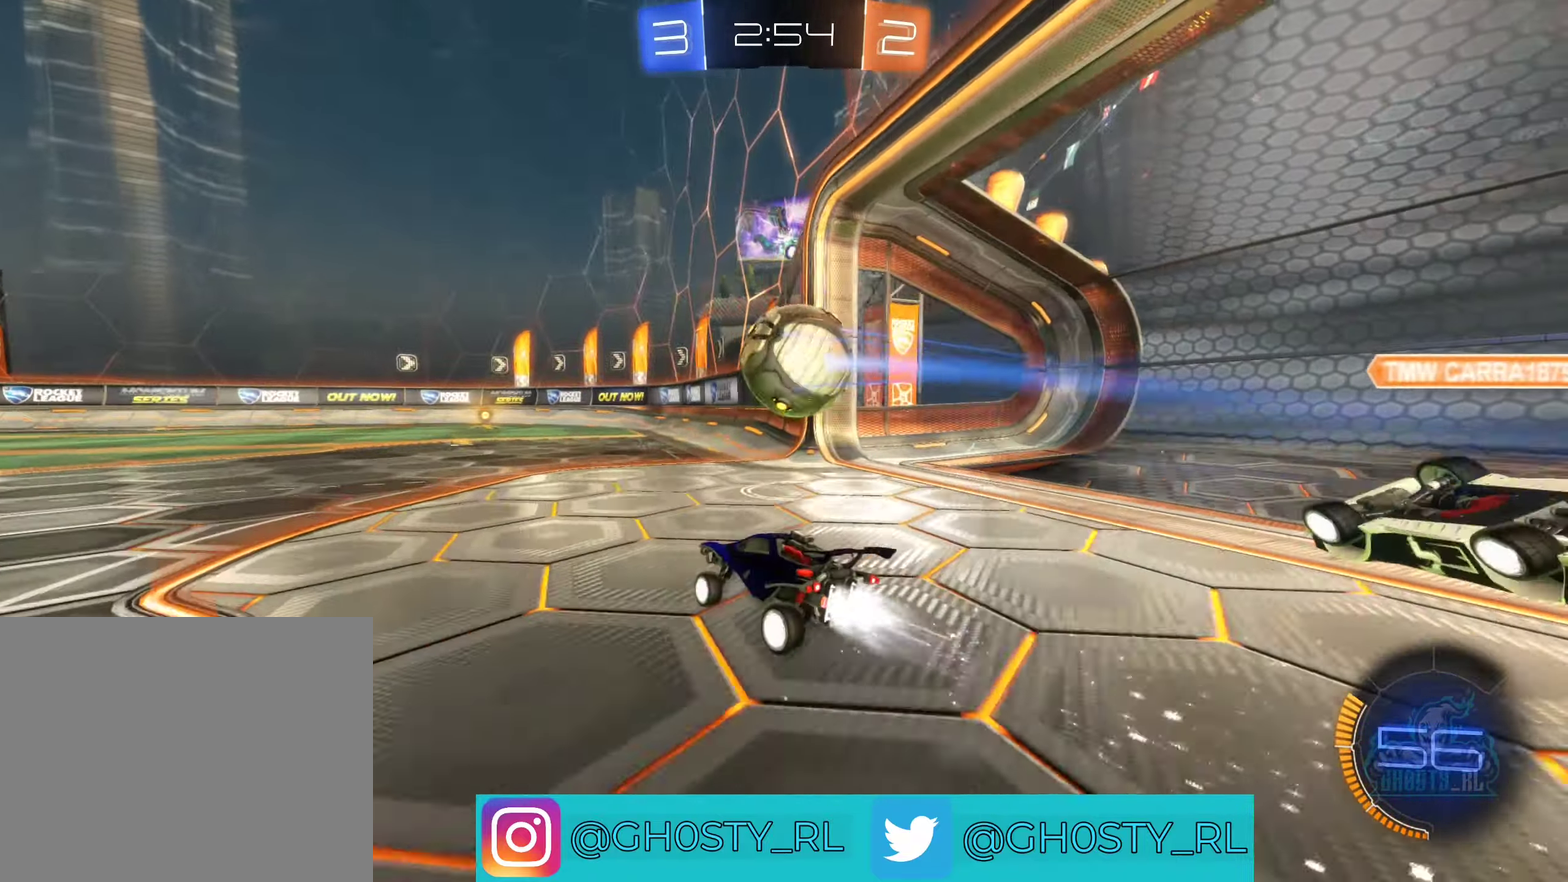
{"buttons": ["R2"], "left_stick": "center", "right_stick": "center", "events": [[200, "B", "up"], [200, "left_stick", "right"], [283, "left_stick", "center"]]}
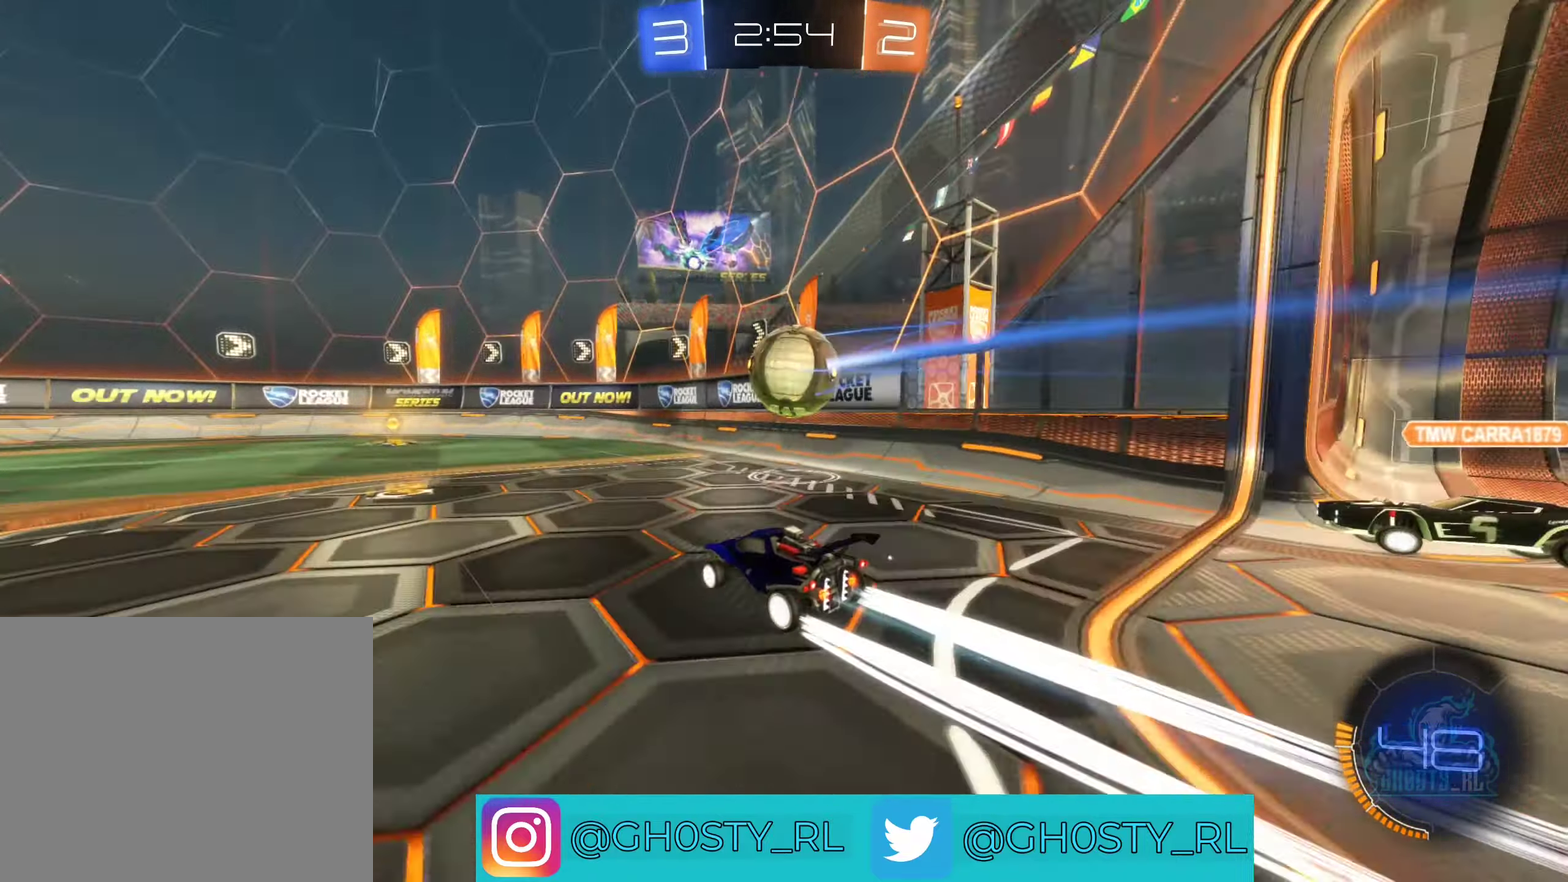
{"buttons": ["Y", "R2"], "left_stick": "center", "right_stick": "center", "events": [[83, "Y", "down"], [183, "Y", "up"], [250, "left_stick", "left"], [317, "left_stick", "center"], [450, "Y", "down"]]}
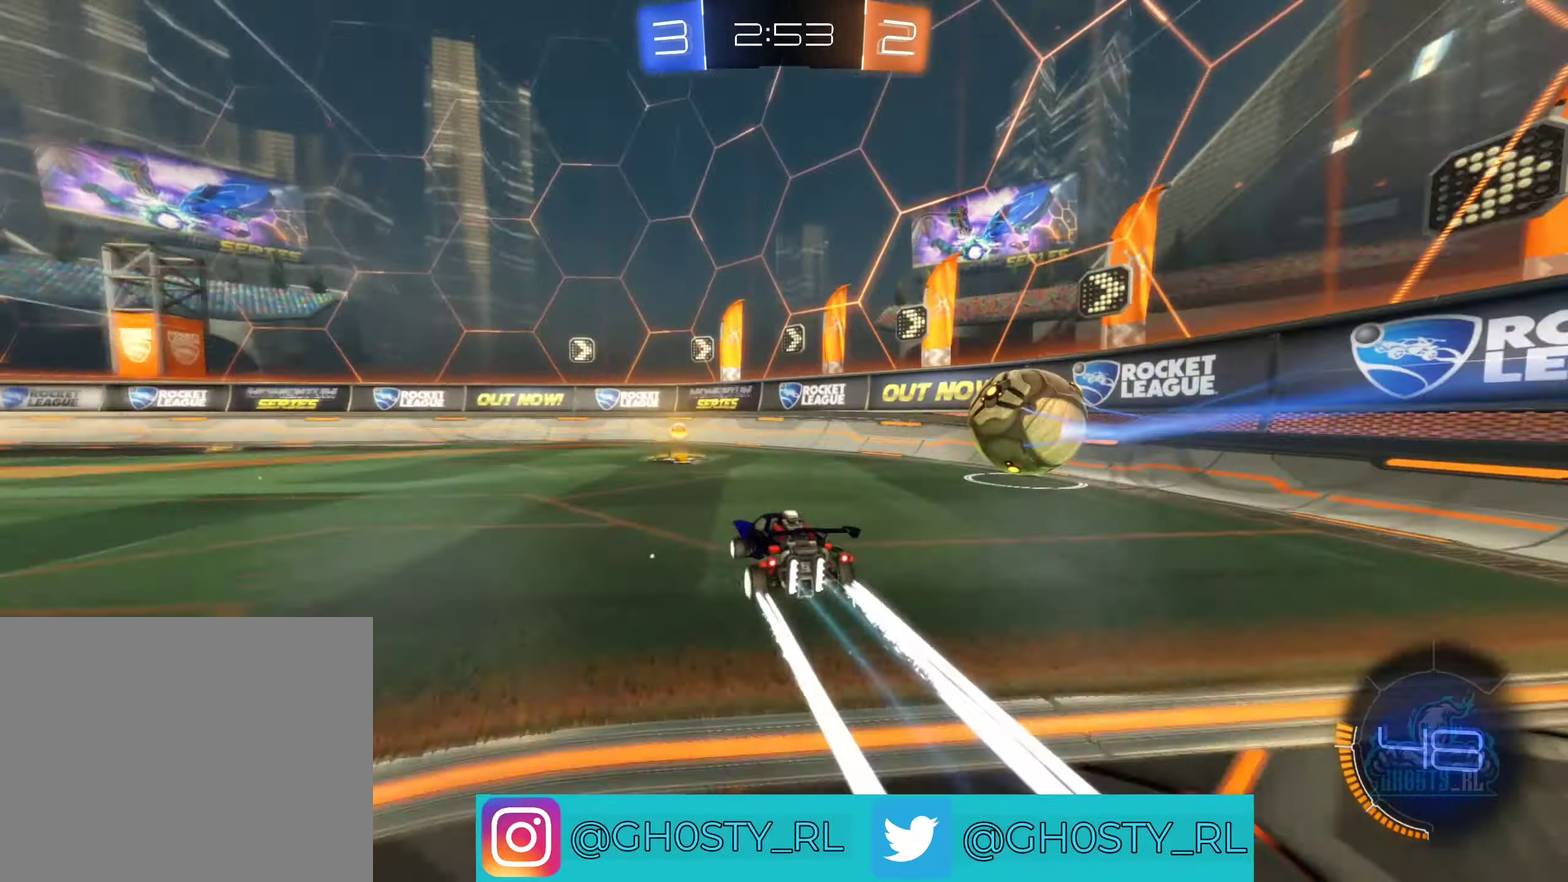
{"buttons": ["R2"], "left_stick": "left", "right_stick": "center", "events": [[67, "Y", "up"], [317, "left_stick", "left"]]}
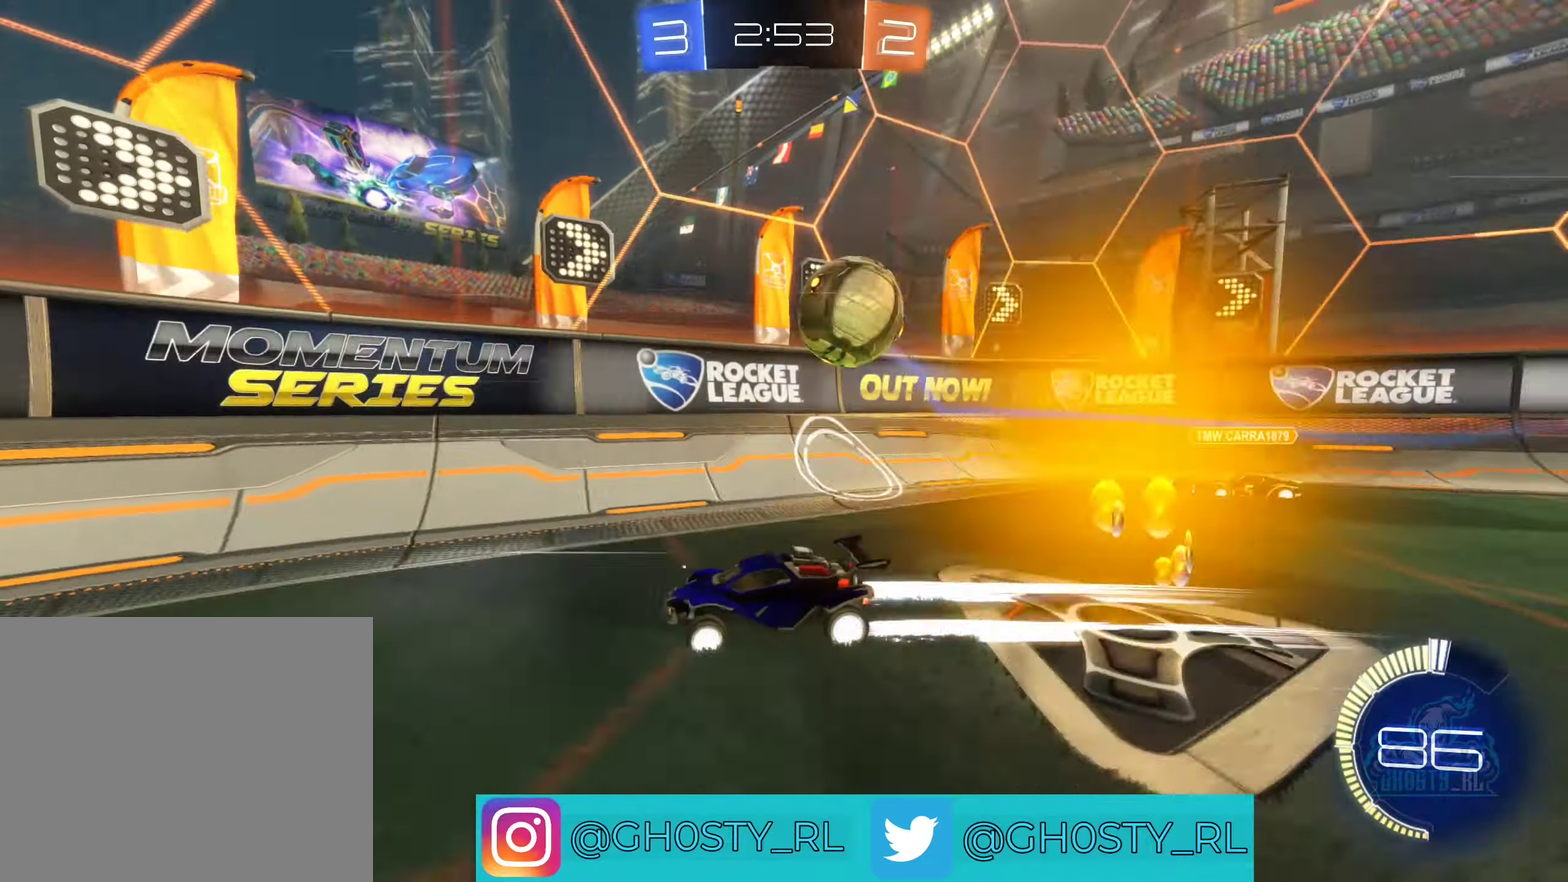
{"buttons": ["B", "R2"], "left_stick": "left", "right_stick": "center", "events": [[250, "left_stick", "center"], [450, "left_stick", "left"], [484, "B", "down"]]}
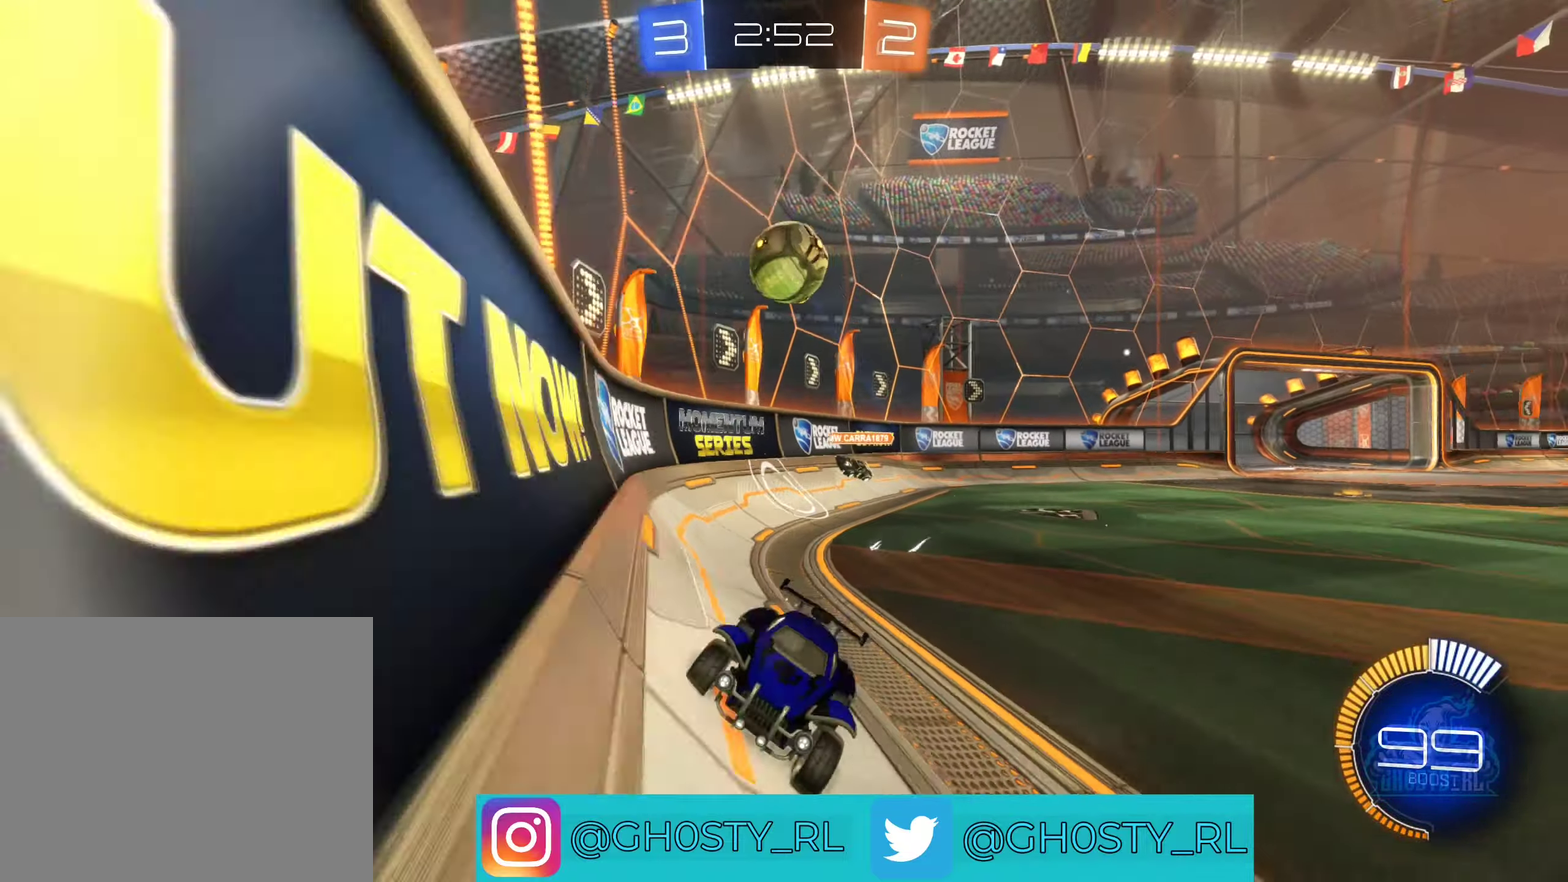
{"buttons": ["R2"], "left_stick": "left", "right_stick": "center", "events": [[100, "B", "up"], [117, "left_stick", "center"], [417, "left_stick", "left"]]}
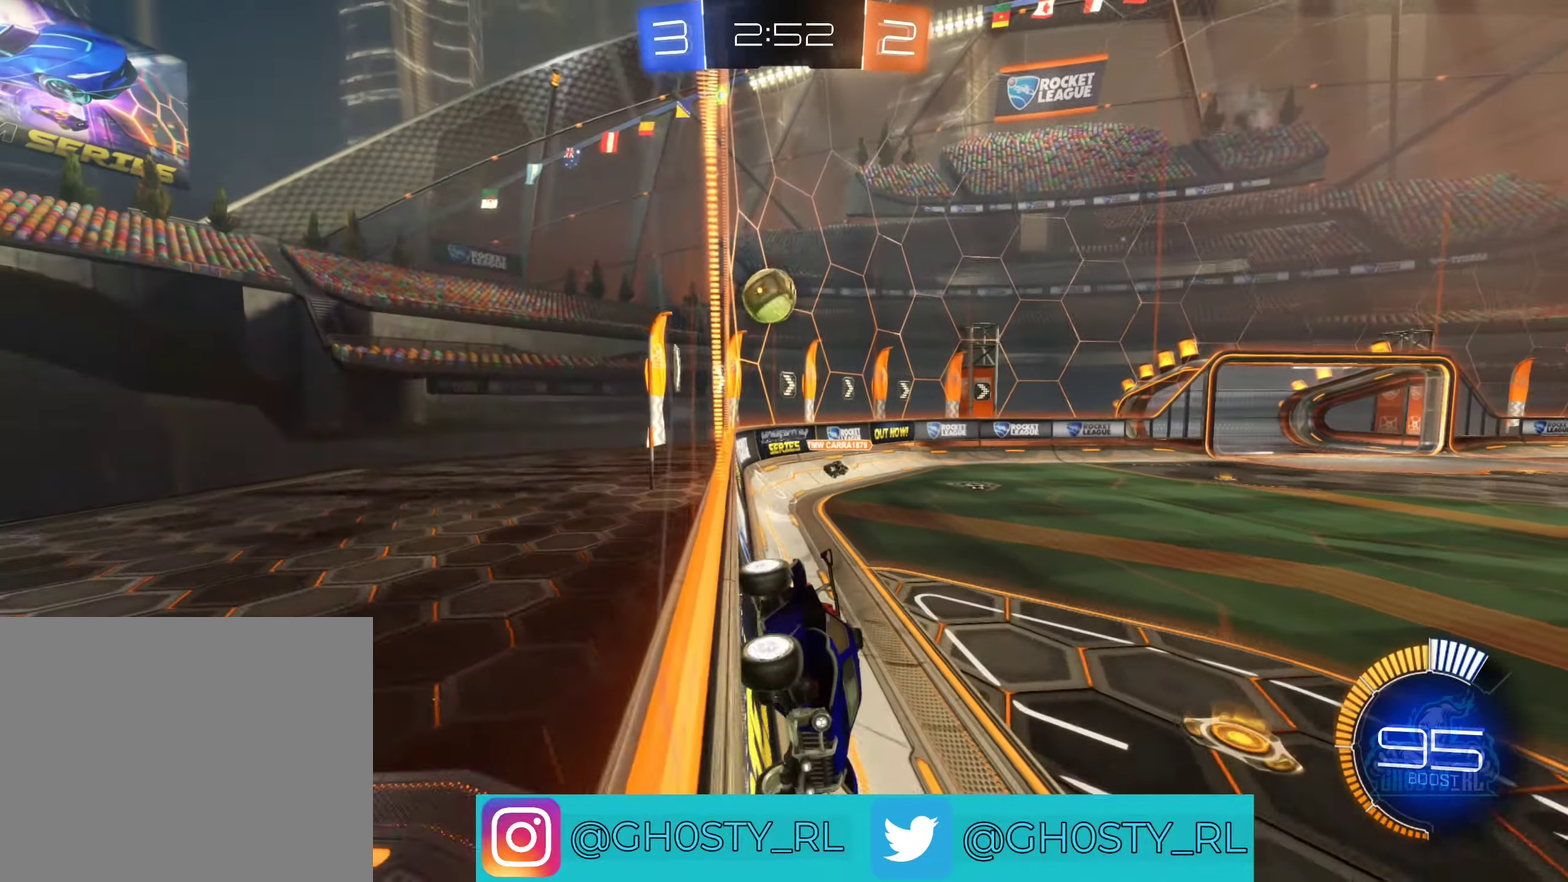
{"buttons": [], "left_stick": "center", "right_stick": "center", "events": [[84, "left_stick", "center"], [284, "Y", "down"], [367, "Y", "up"], [417, "R2", "up"]]}
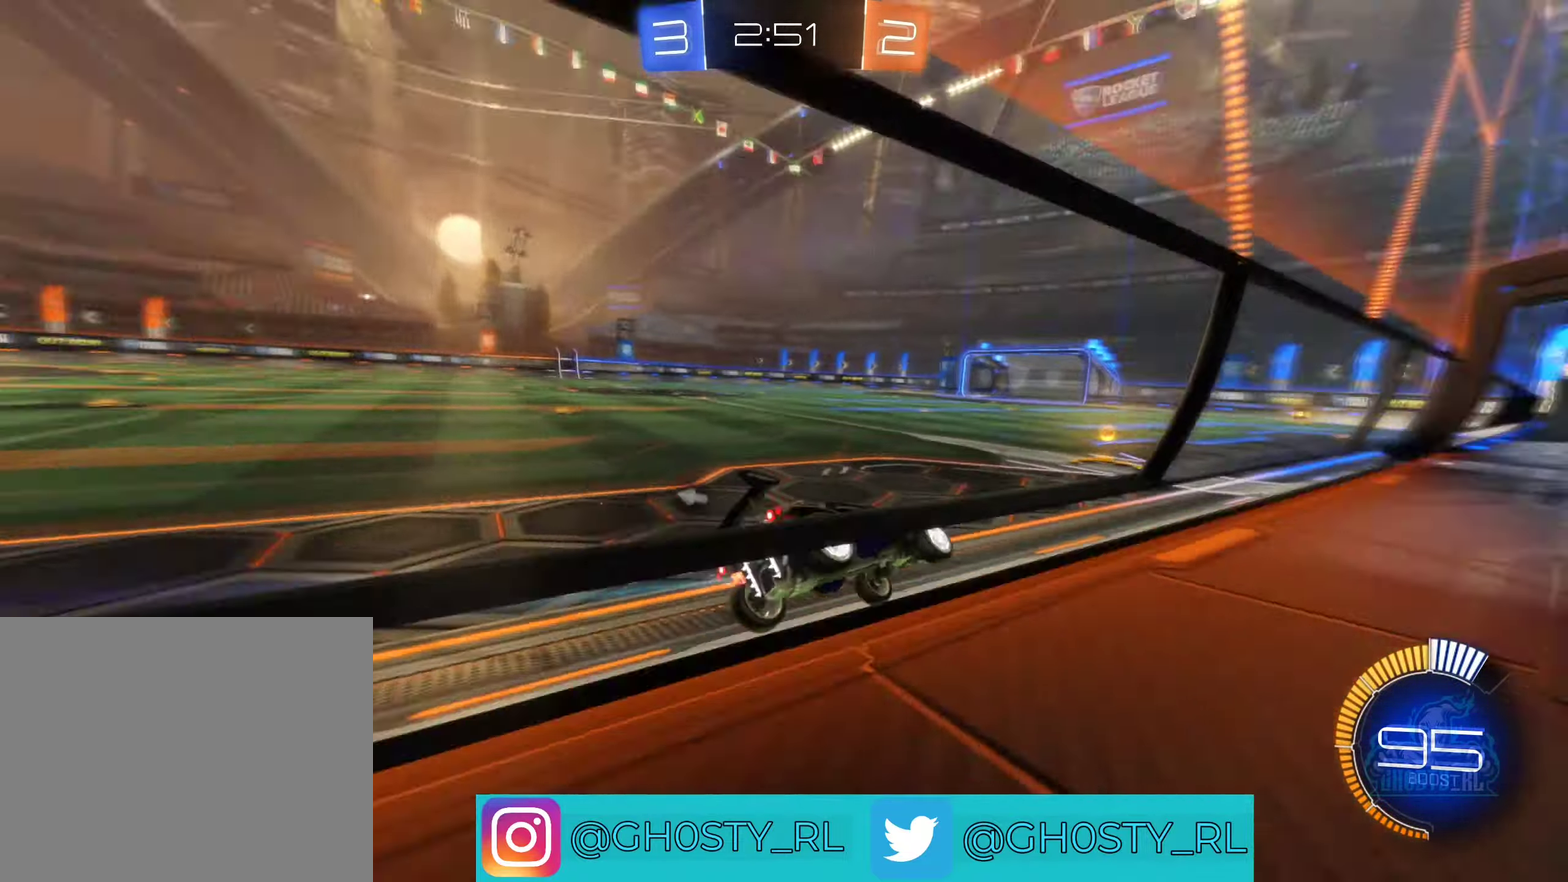
{"buttons": ["Y", "R2"], "left_stick": "left", "right_stick": "center", "events": [[67, "R2", "down"], [84, "B", "down"], [217, "B", "up"], [367, "left_stick", "left"], [417, "Y", "down"]]}
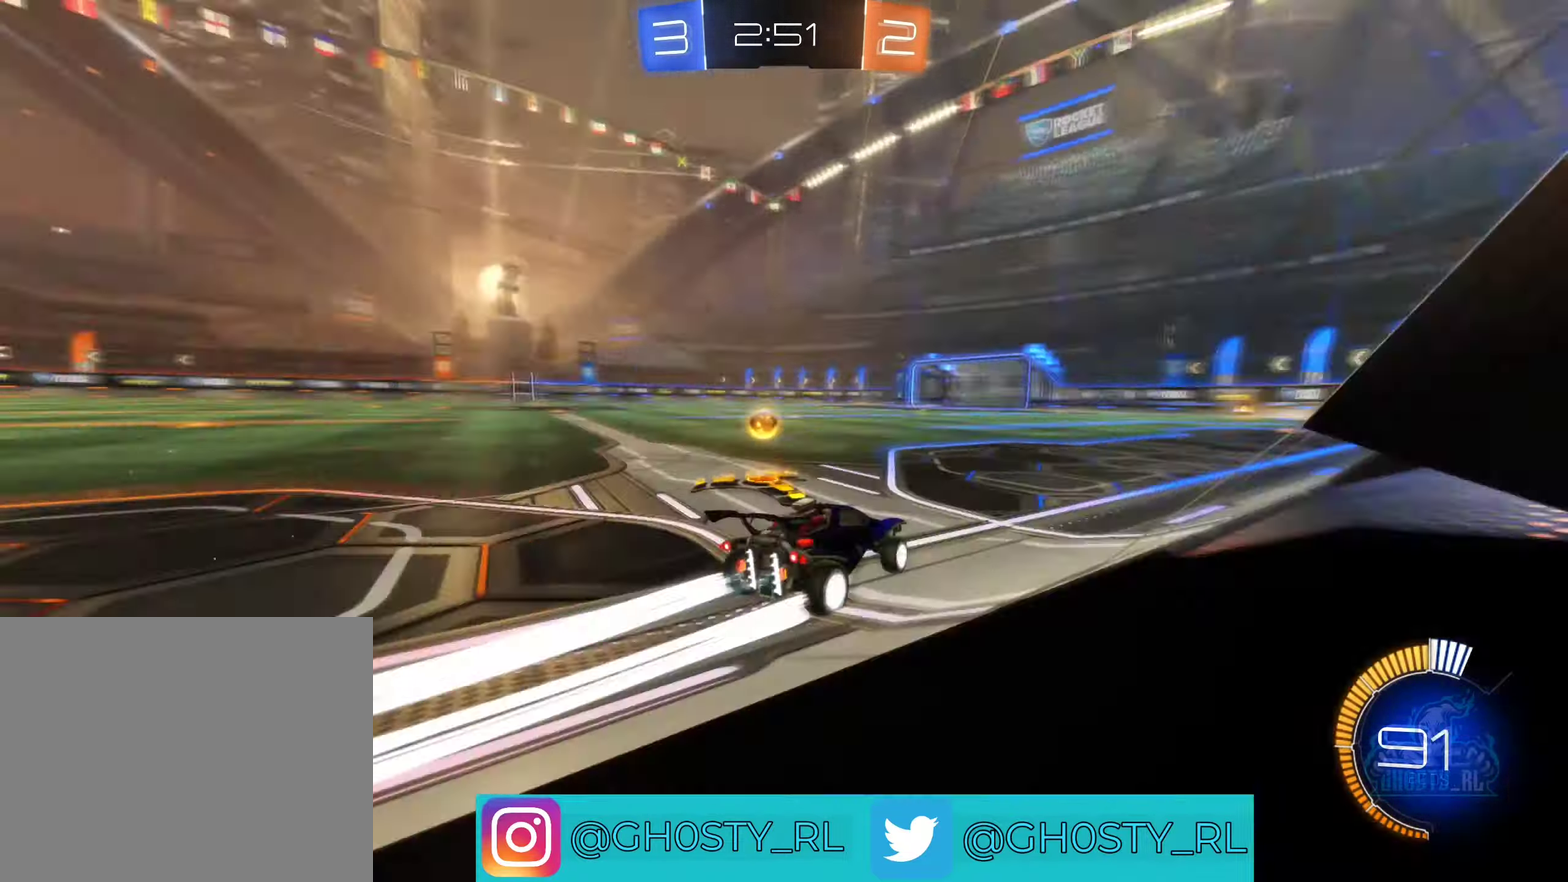
{"buttons": ["L1"], "left_stick": "left", "right_stick": "center", "events": [[17, "L1", "down"], [17, "Y", "up"], [34, "R2", "up"], [200, "L1", "up"], [450, "L1", "down"]]}
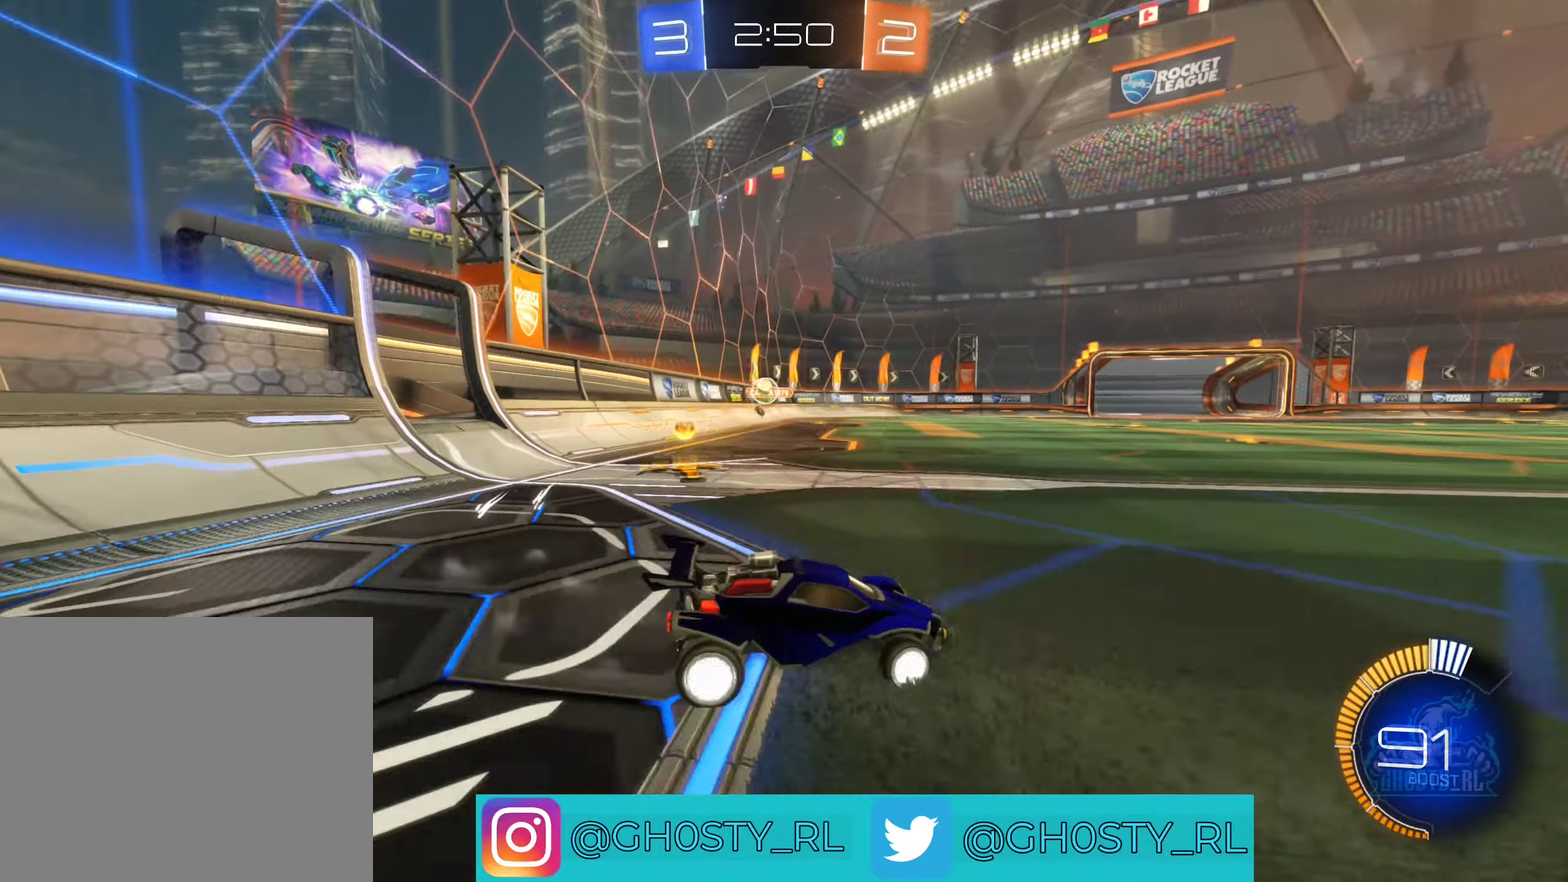
{"buttons": ["B", "R2"], "left_stick": "left", "right_stick": "center", "events": [[67, "L1", "up"], [67, "R2", "down"], [450, "B", "down"]]}
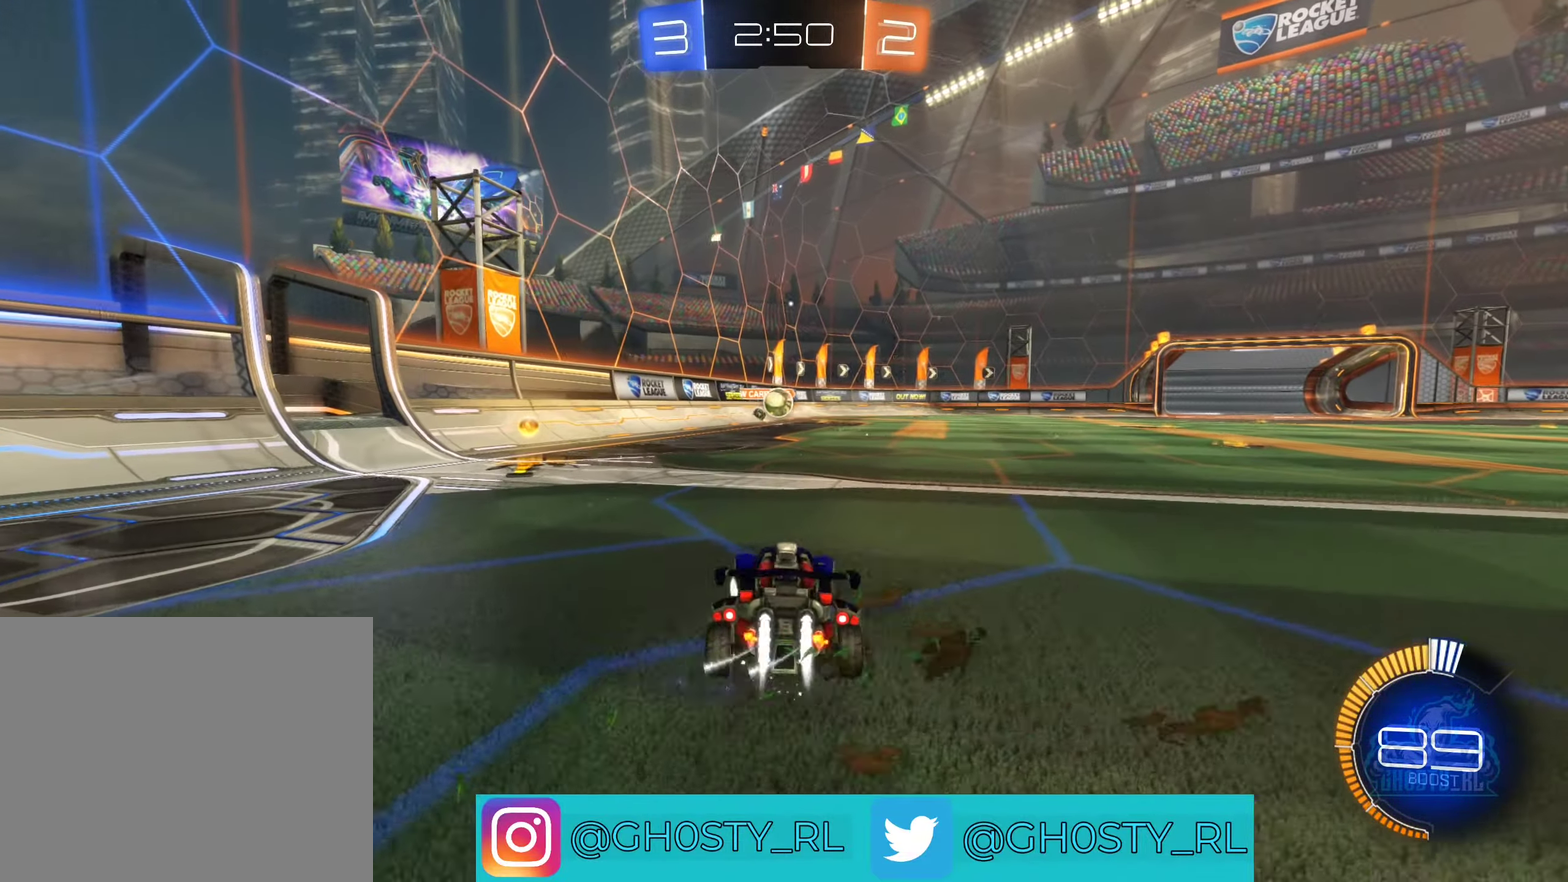
{"buttons": ["L1", "R2"], "left_stick": "right", "right_stick": "center", "events": [[317, "left_stick", "center"], [367, "left_stick", "right"], [484, "B", "up"], [484, "L1", "down"]]}
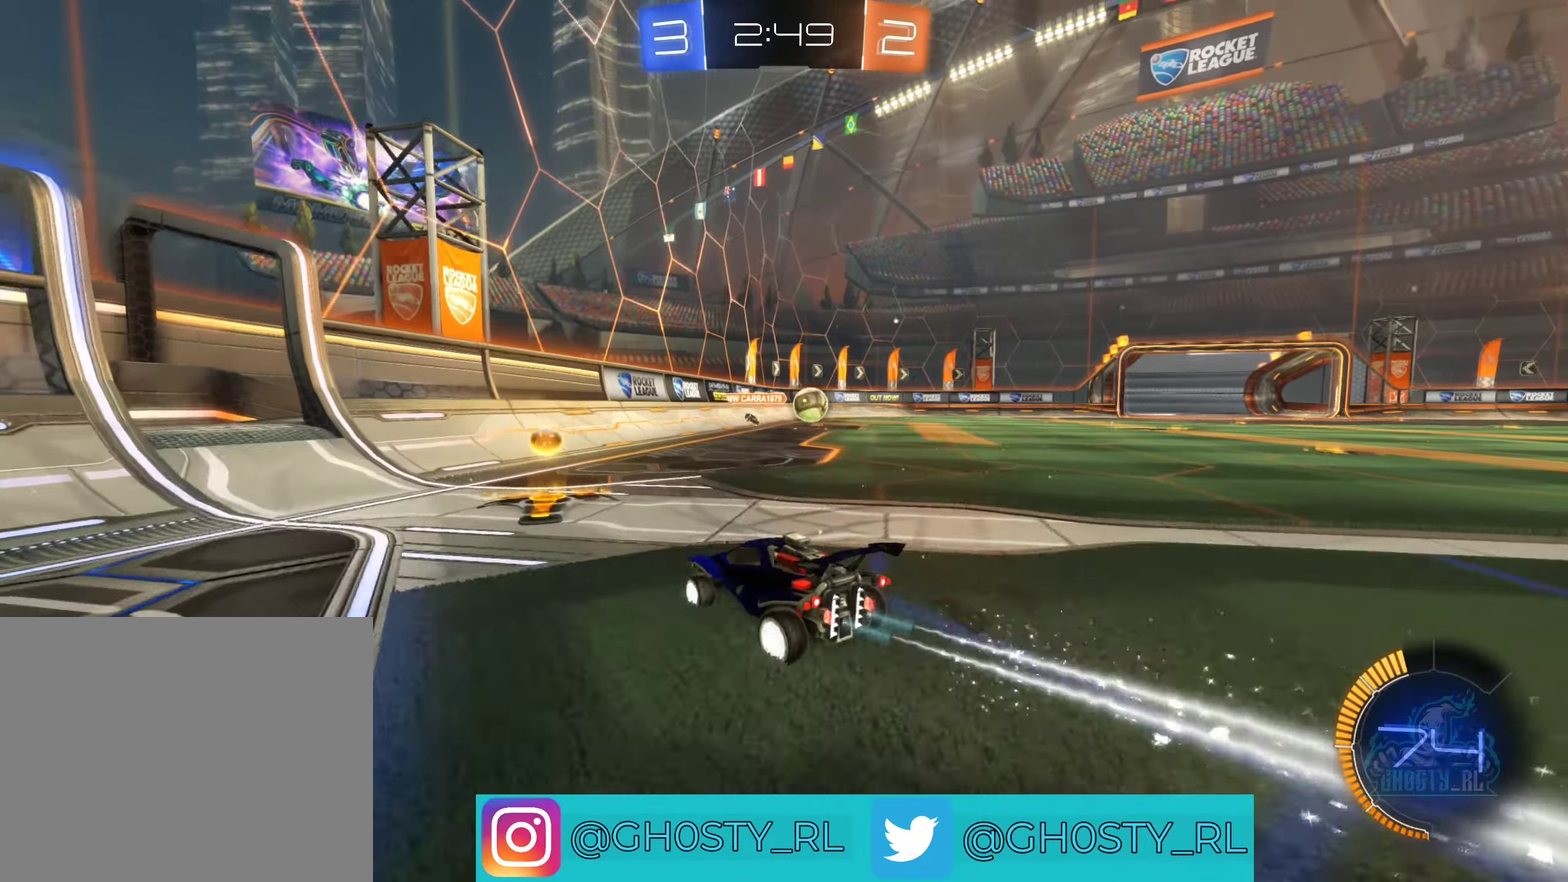
{"buttons": ["B", "R2"], "left_stick": "right", "right_stick": "center", "events": [[117, "L1", "up"], [300, "B", "down"]]}
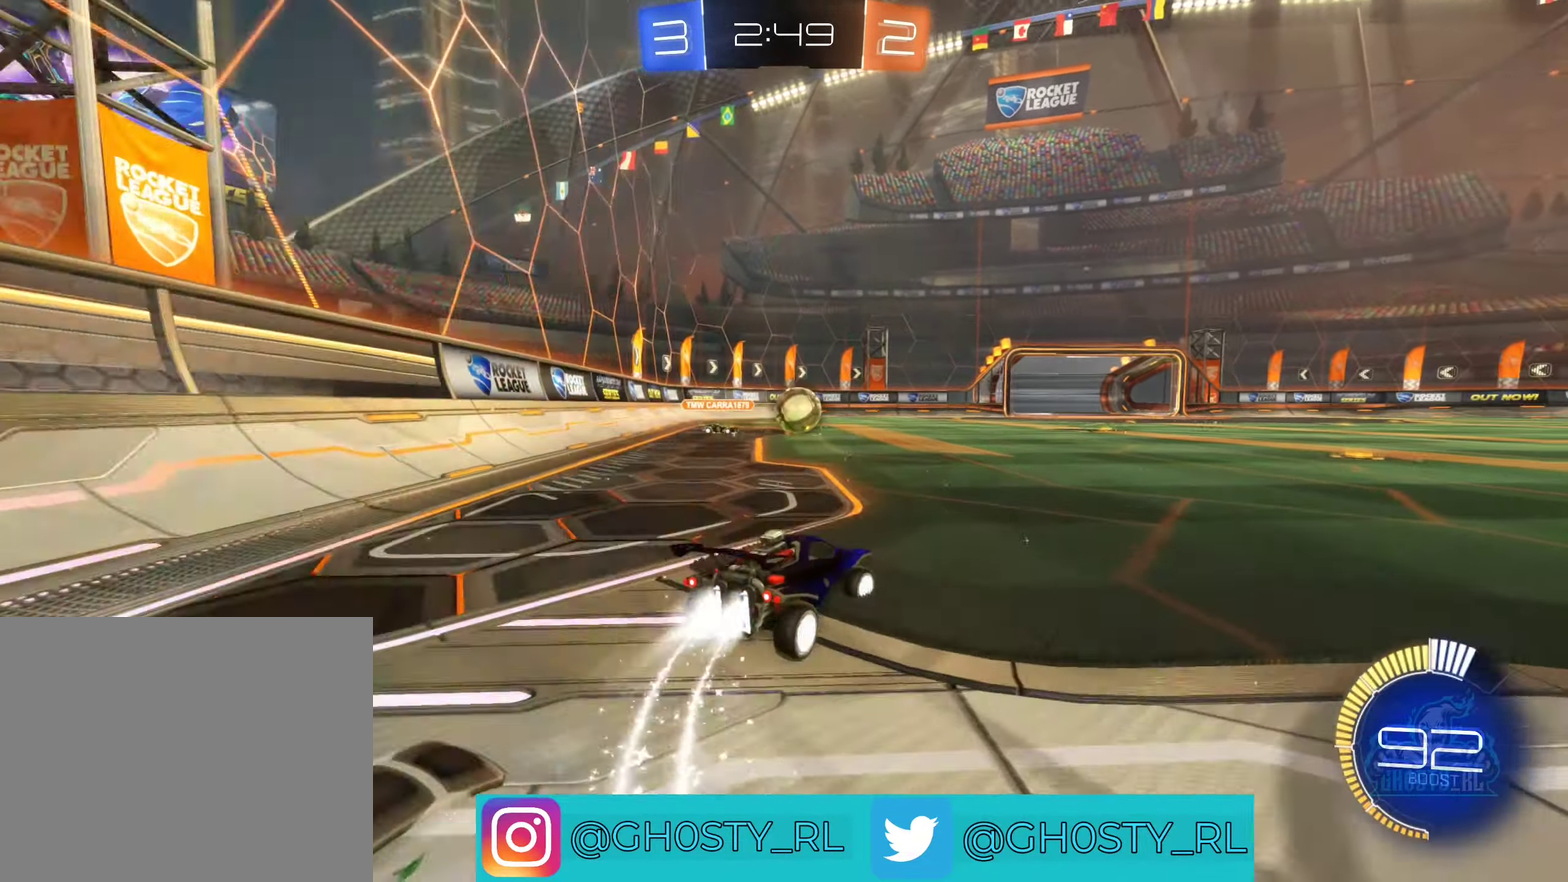
{"buttons": [], "left_stick": "center", "right_stick": "center", "events": [[234, "left_stick", "center"], [400, "B", "up"], [400, "R2", "up"], [450, "left_stick", "left"], [500, "left_stick", "center"]]}
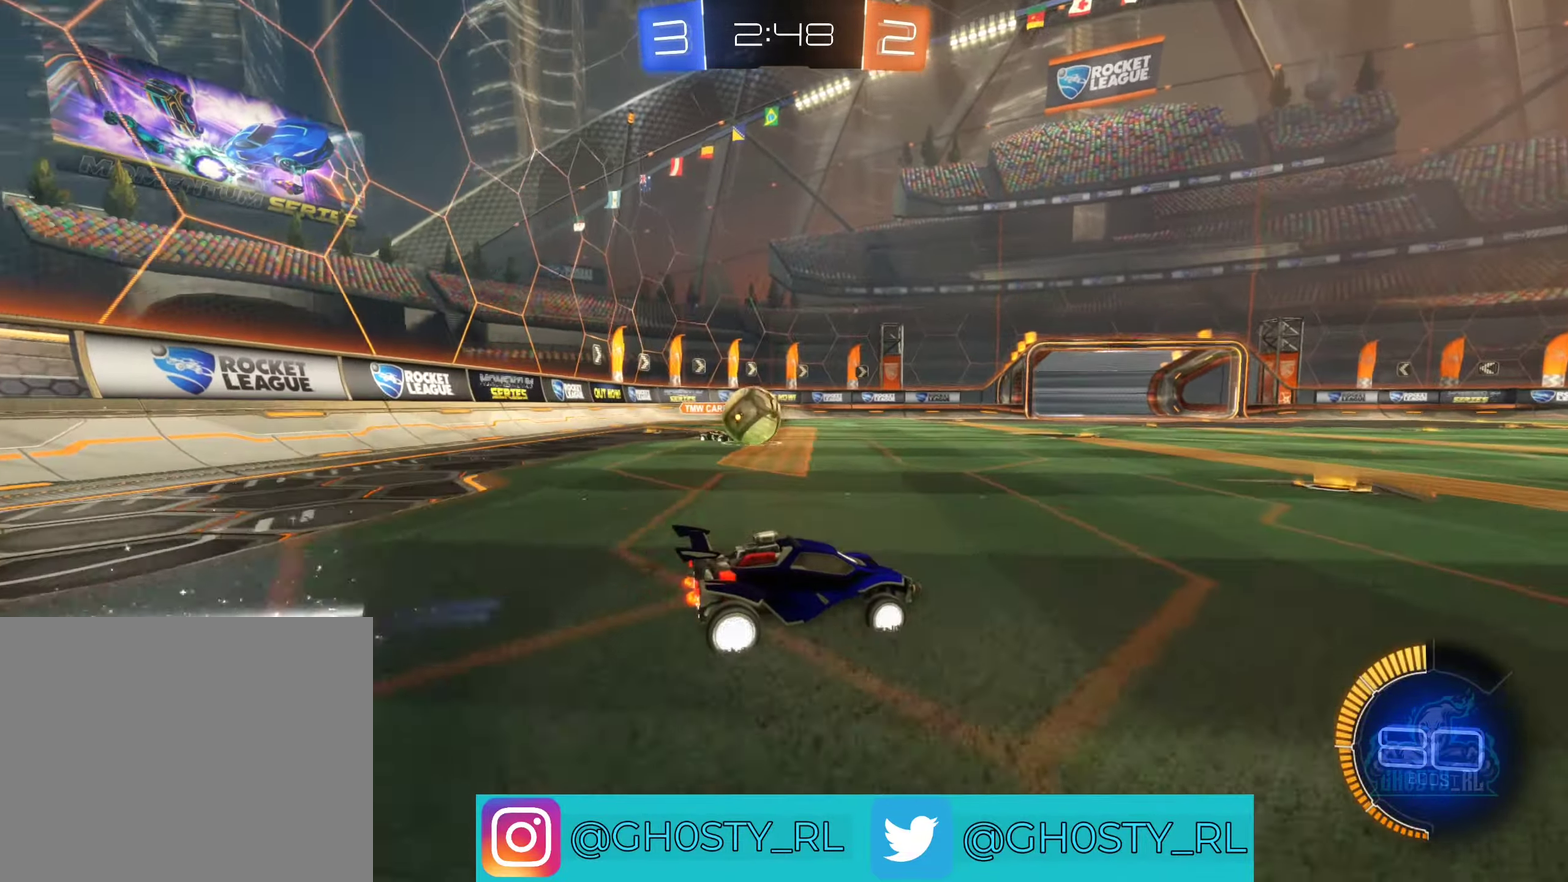
{"buttons": ["B", "R2"], "left_stick": "center", "right_stick": "center", "events": [[167, "left_stick", "right"], [450, "R2", "down"], [466, "B", "down"], [466, "left_stick", "center"]]}
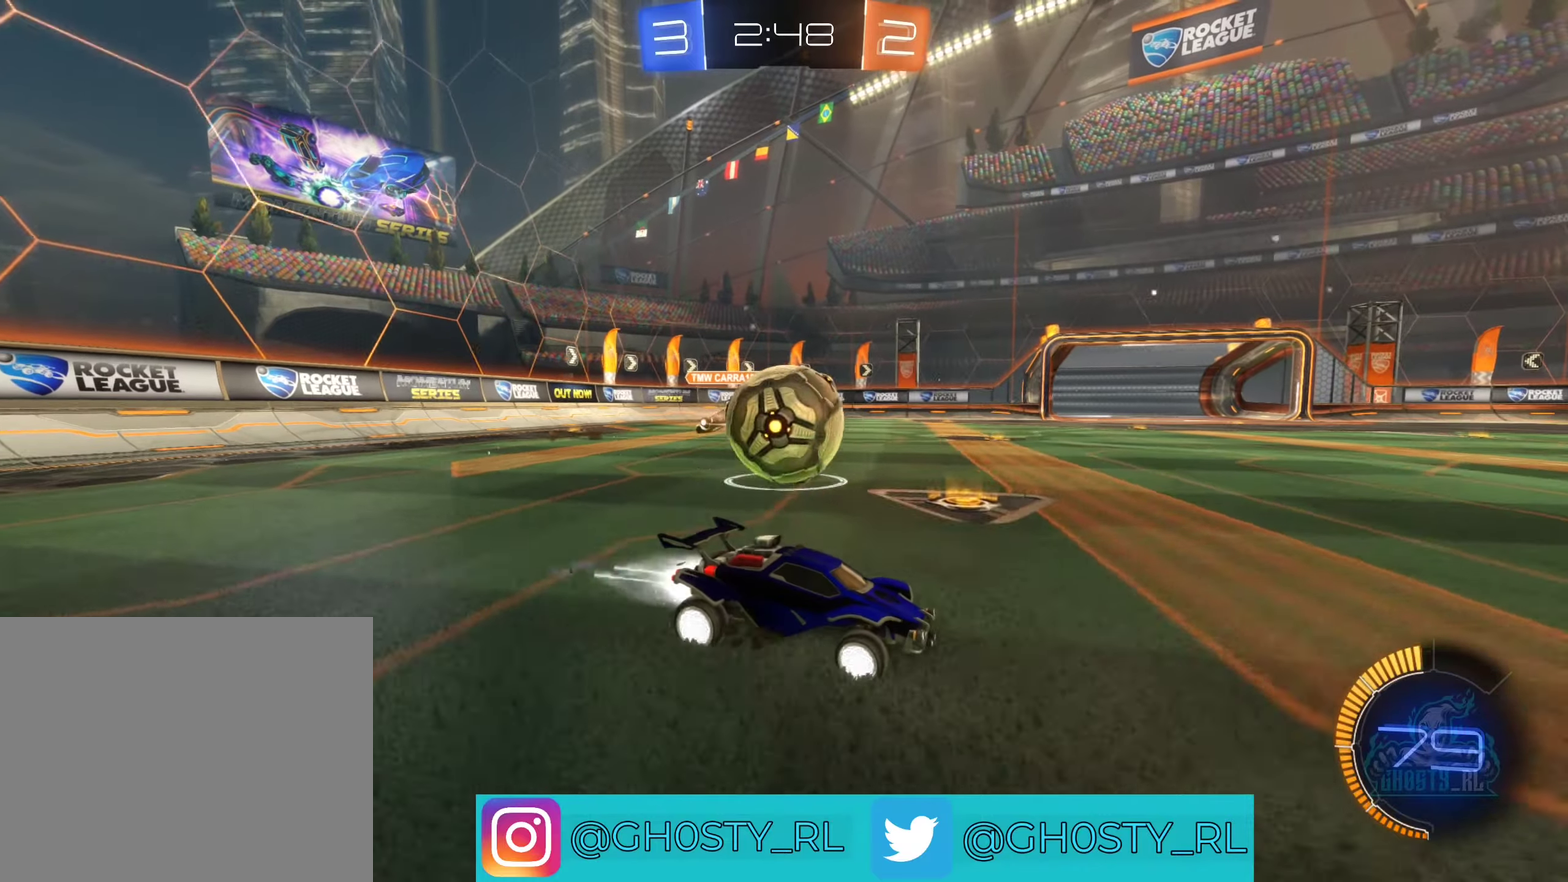
{"buttons": [], "left_stick": "right", "right_stick": "center", "events": [[16, "left_stick", "left"], [133, "B", "up"], [166, "R2", "up"], [333, "L2", "down"], [366, "left_stick", "right"], [500, "L2", "up"]]}
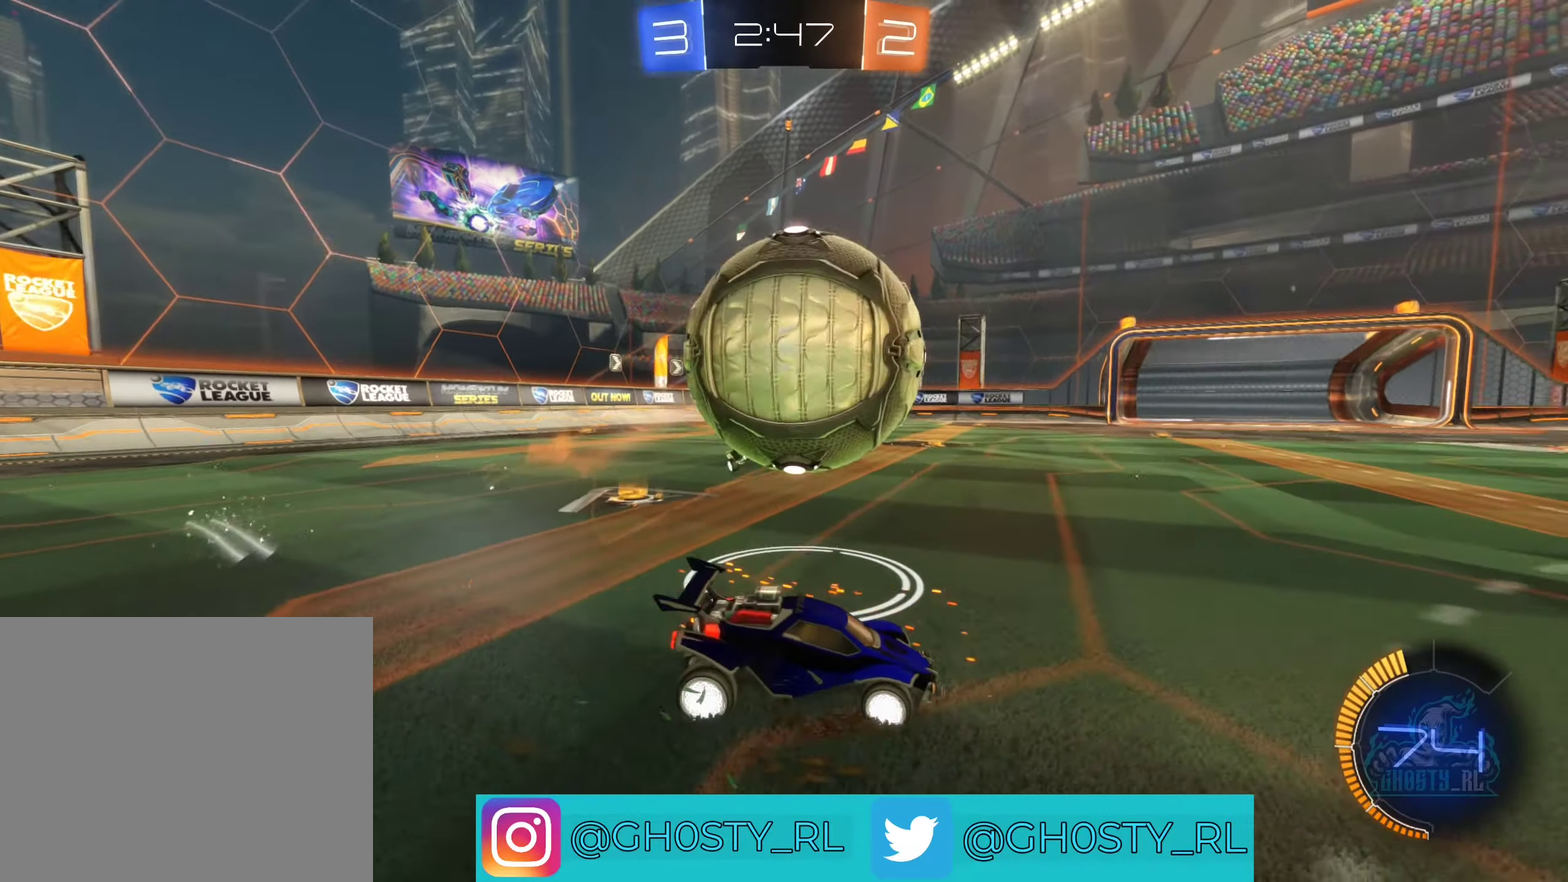
{"buttons": ["B", "R2"], "left_stick": "center", "right_stick": "center", "events": [[183, "R2", "down"], [266, "left_stick", "center"], [316, "left_stick", "left"], [416, "B", "down"], [433, "left_stick", "center"]]}
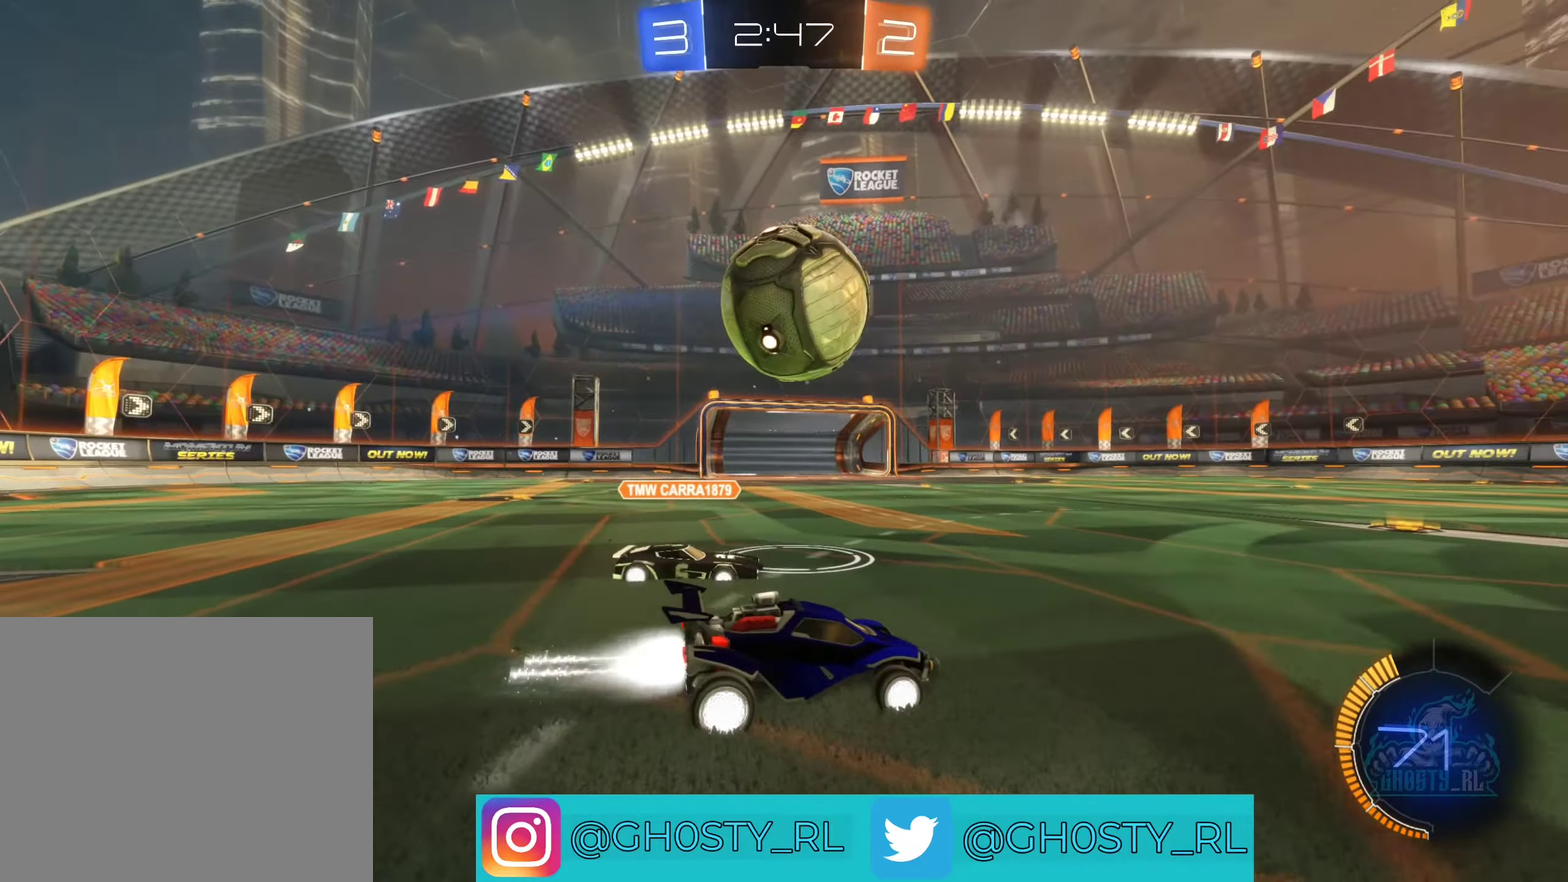
{"buttons": [], "left_stick": "left", "right_stick": "center", "events": [[50, "left_stick", "left"], [166, "left_stick", "center"], [333, "left_stick", "left"], [450, "B", "up"], [500, "R2", "up"]]}
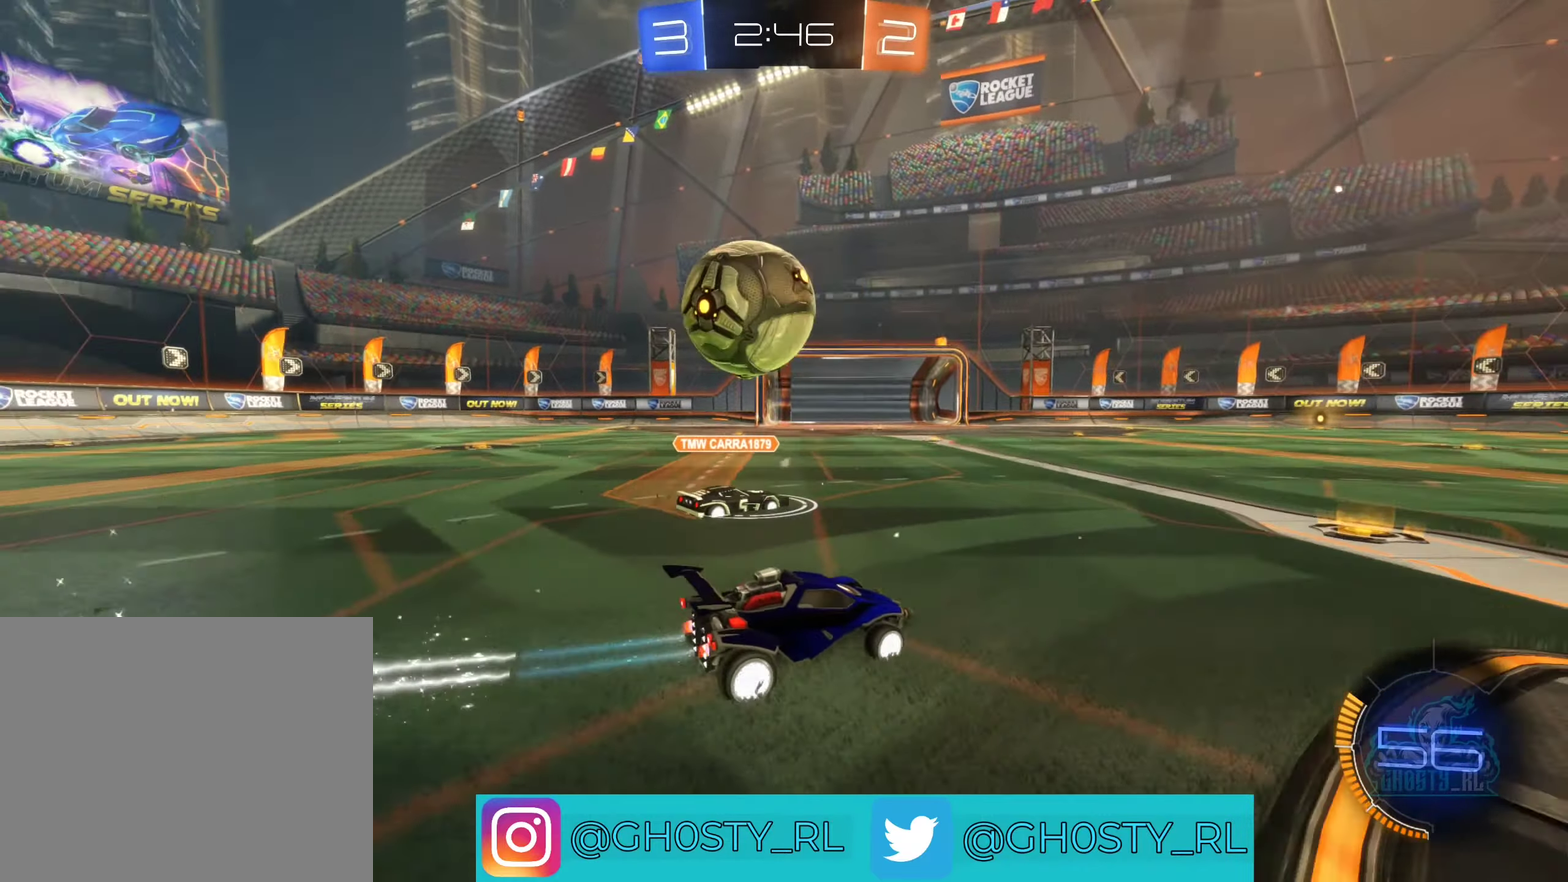
{"buttons": [], "left_stick": "right", "right_stick": "center", "events": [[116, "left_stick", "down-right"], [166, "left_stick", "right"]]}
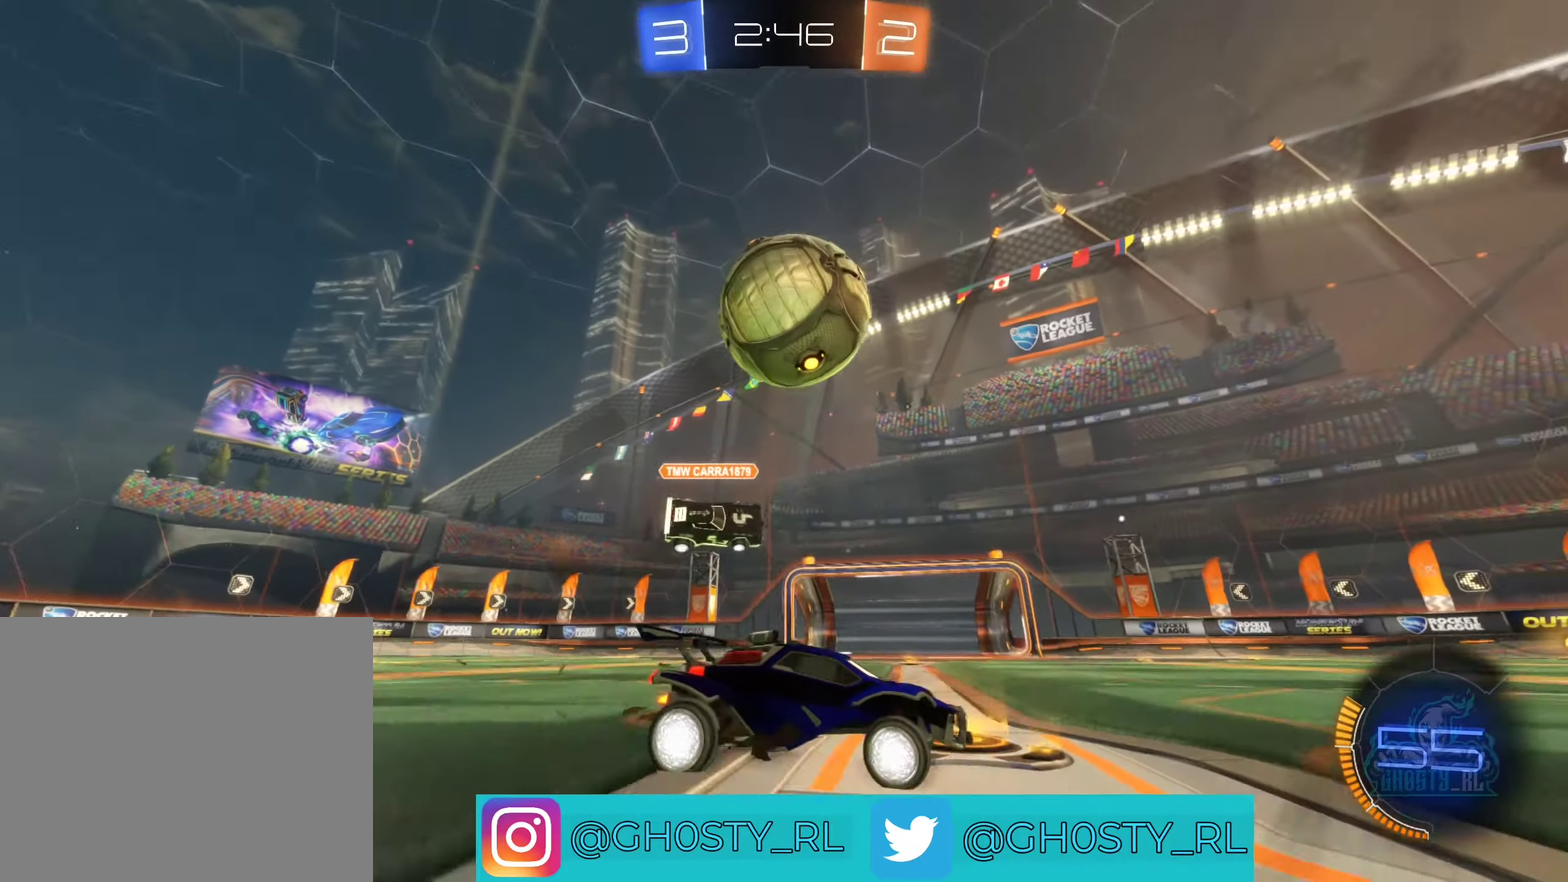
{"buttons": ["B", "R2"], "left_stick": "center", "right_stick": "center", "events": [[100, "R2", "down"], [133, "B", "down"], [200, "left_stick", "center"], [266, "left_stick", "right"], [333, "left_stick", "center"]]}
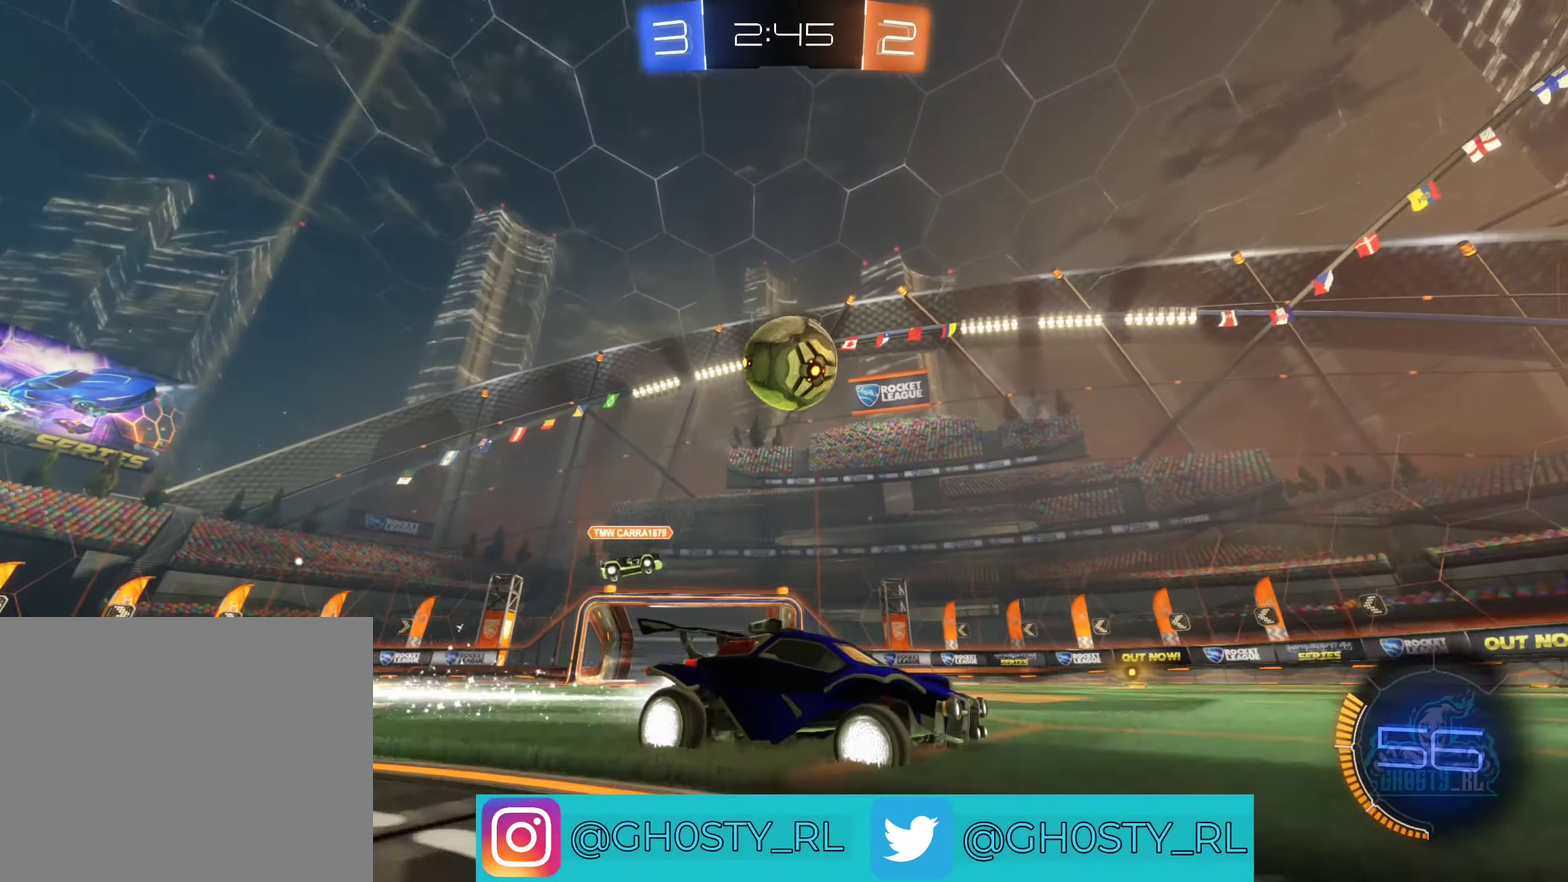
{"buttons": ["R2"], "left_stick": "center", "right_stick": "center", "events": [[116, "left_stick", "left"], [333, "B", "up"], [333, "left_stick", "up-left"], [483, "left_stick", "center"]]}